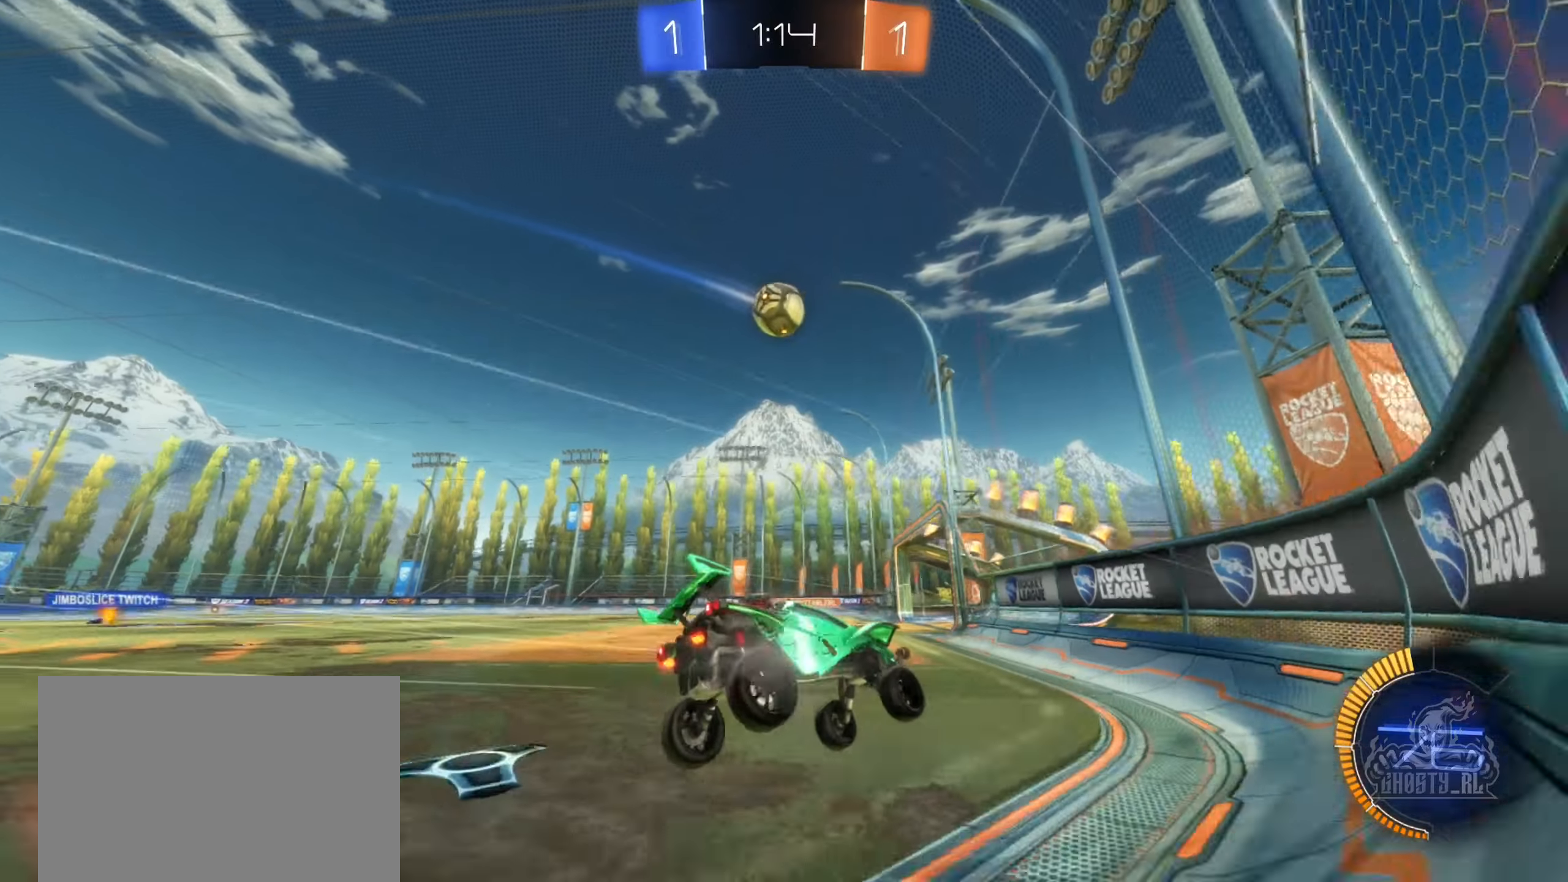
Gameplay with a controller (Xbox layout); each line is a JSON object with the inputs held at the frame after it. "events" lists button and stick changes between this image and that frame as [ms after this image, input, new state], when the widget could be followed in between.
{"buttons": ["B", "R2"], "left_stick": "left", "right_stick": "center", "events": [[34, "R2", "down"], [67, "left_stick", "left"], [117, "B", "down"]]}
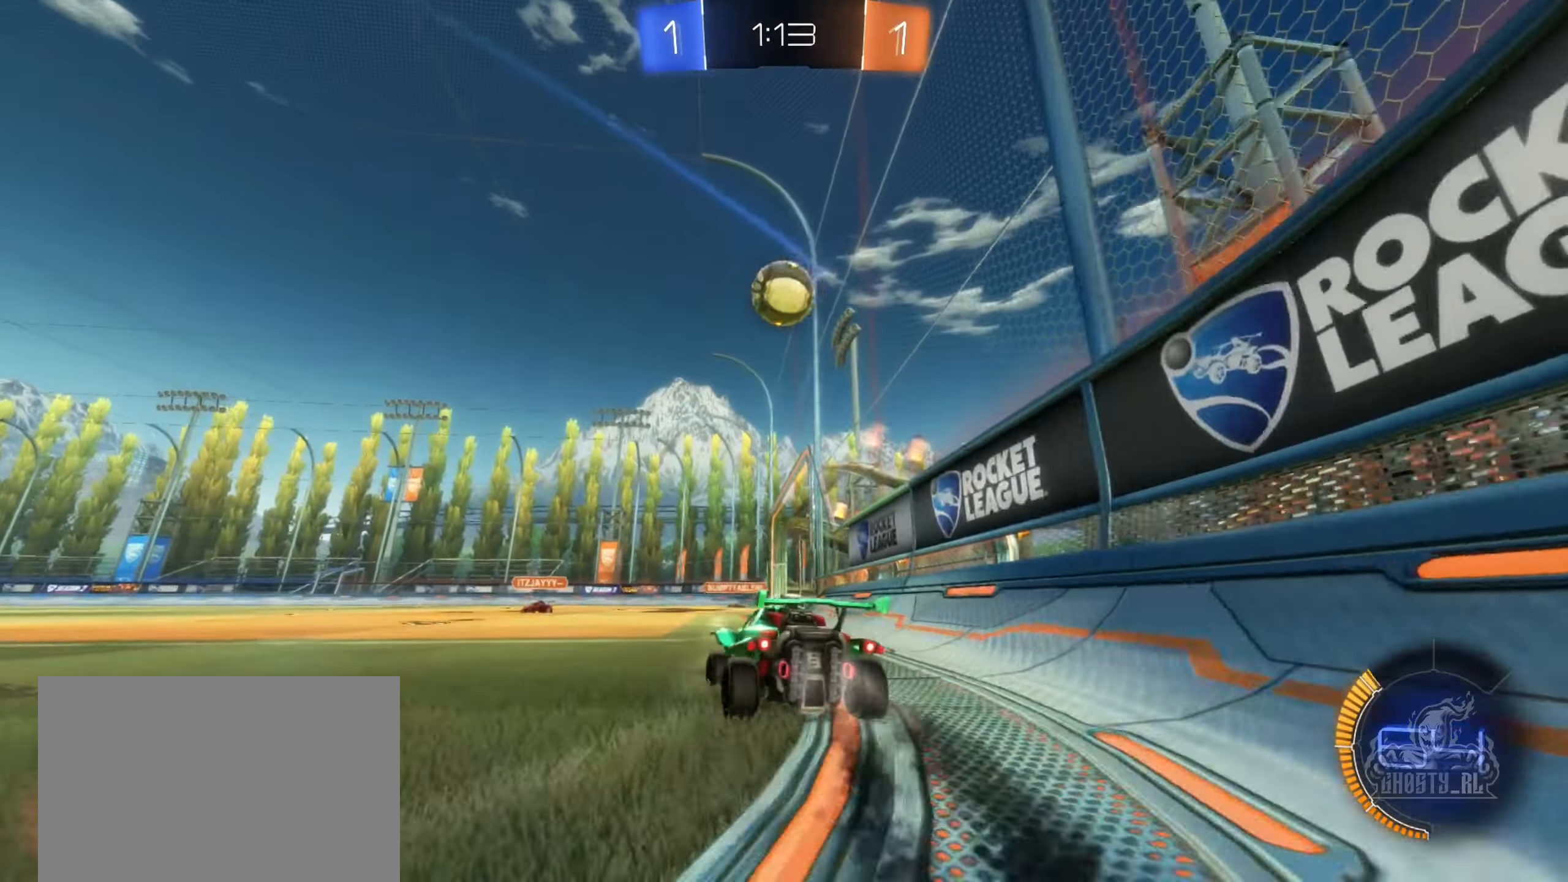
{"buttons": ["B", "R2"], "left_stick": "center", "right_stick": "center", "events": [[284, "left_stick", "right"], [467, "left_stick", "center"]]}
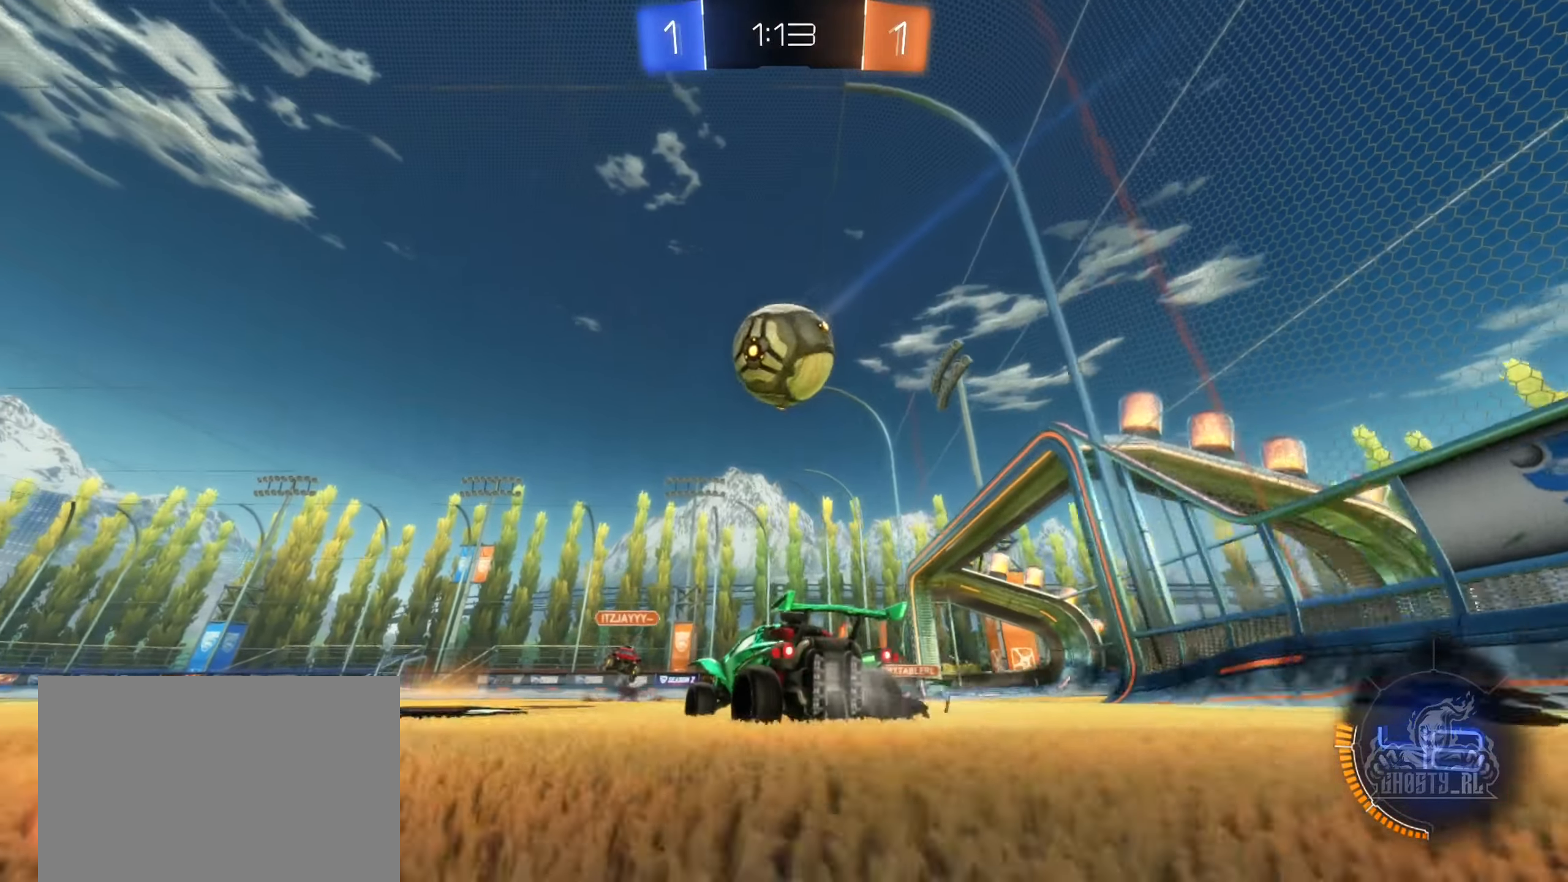
{"buttons": ["R2"], "left_stick": "center", "right_stick": "center", "events": [[50, "left_stick", "left"], [100, "left_stick", "center"], [150, "left_stick", "right"], [267, "B", "up"], [267, "left_stick", "center"], [317, "left_stick", "left"], [467, "left_stick", "center"]]}
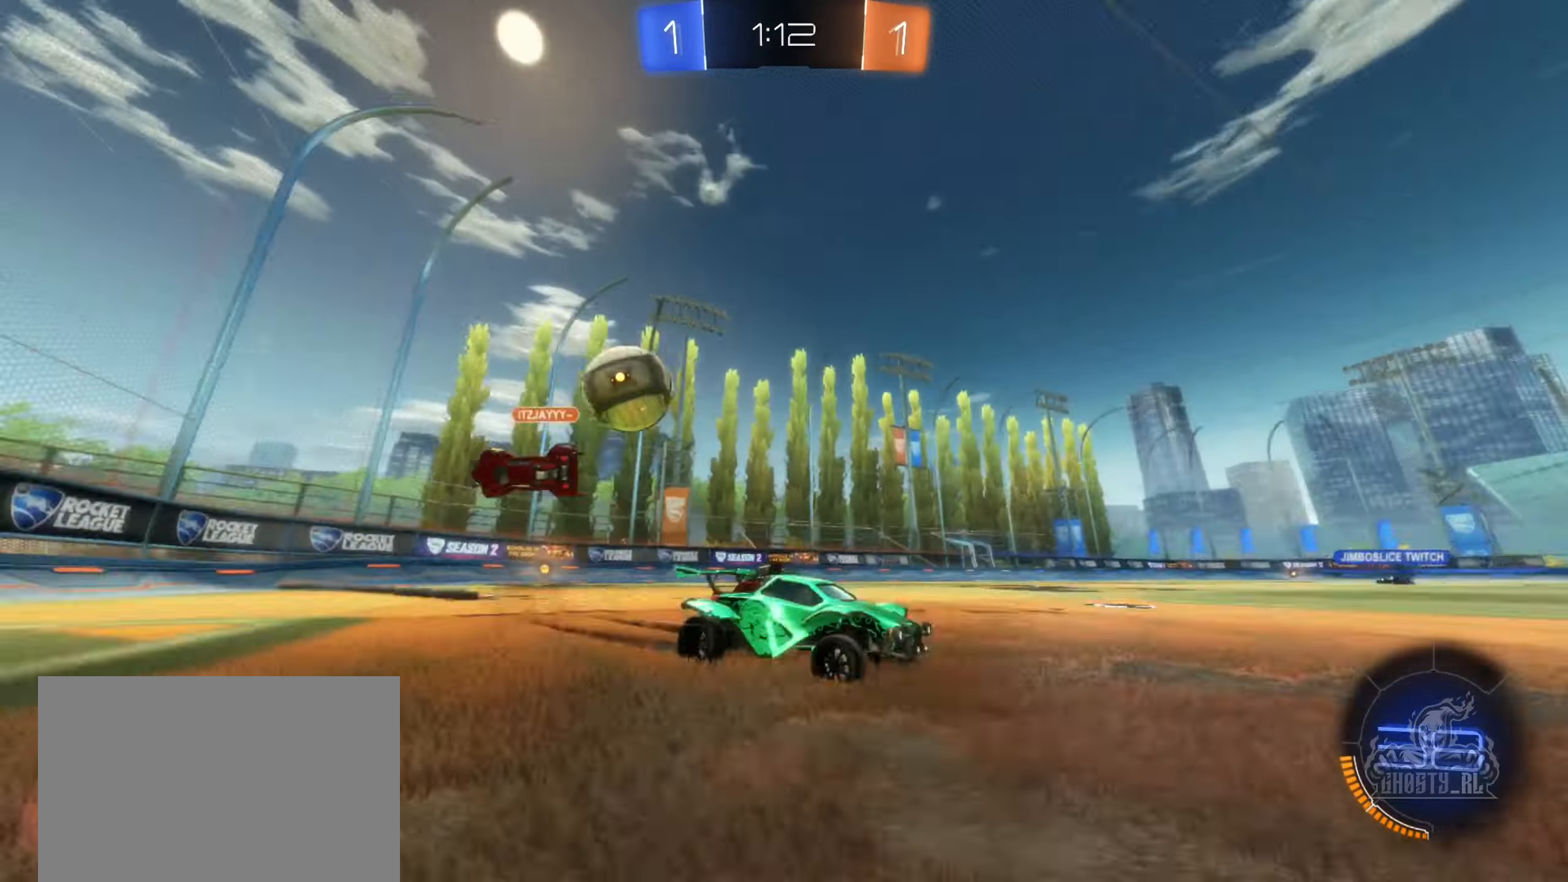
{"buttons": ["R2"], "left_stick": "center", "right_stick": "center", "events": []}
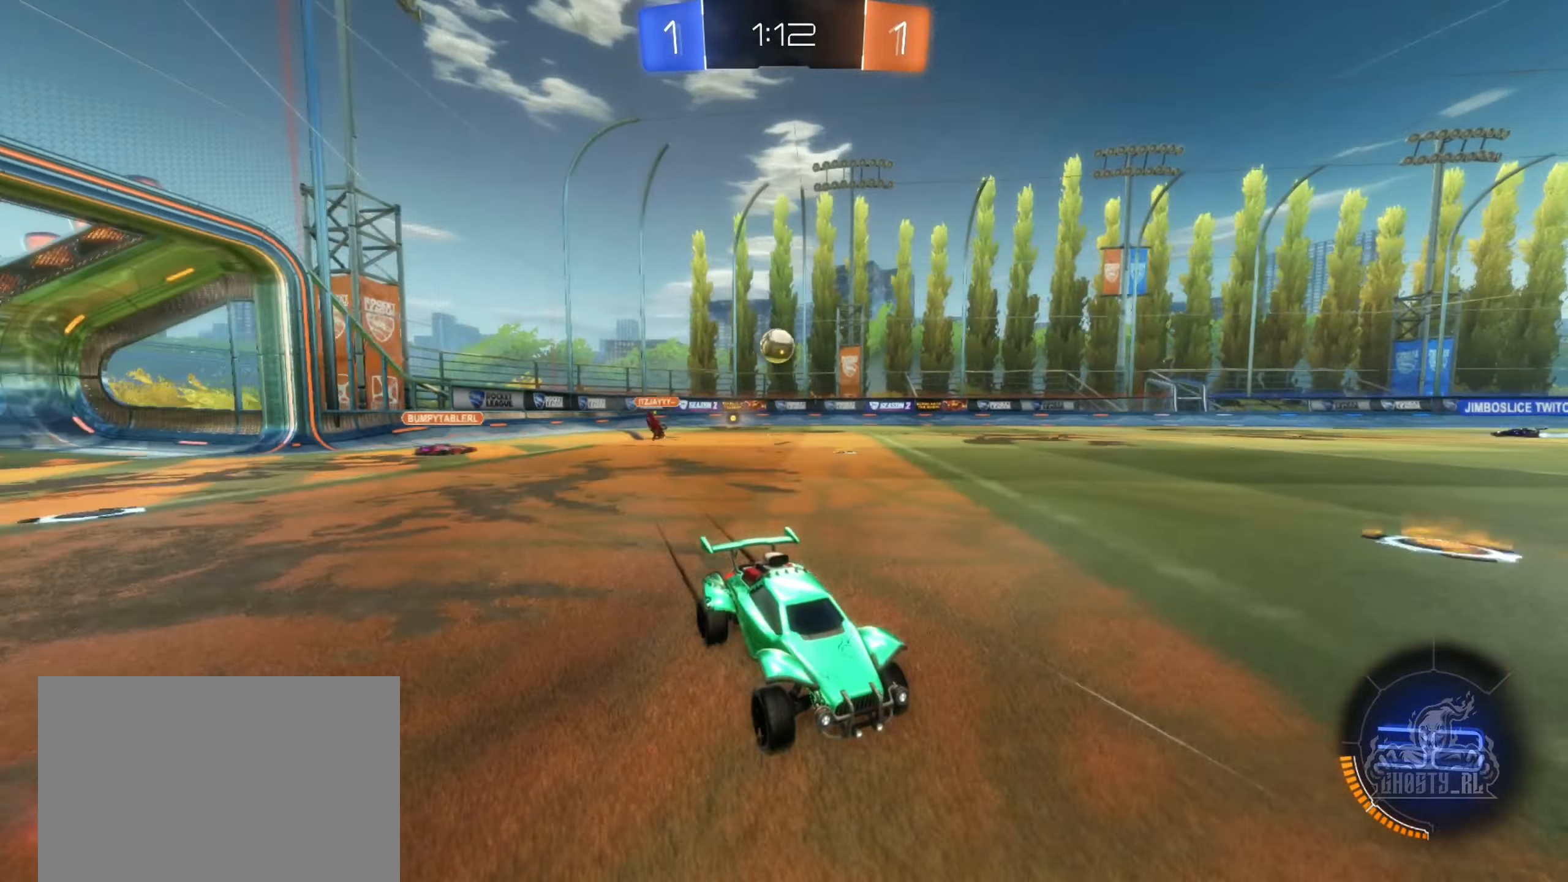
{"buttons": ["R2"], "left_stick": "center", "right_stick": "center", "events": [[167, "left_stick", "left"], [400, "left_stick", "center"]]}
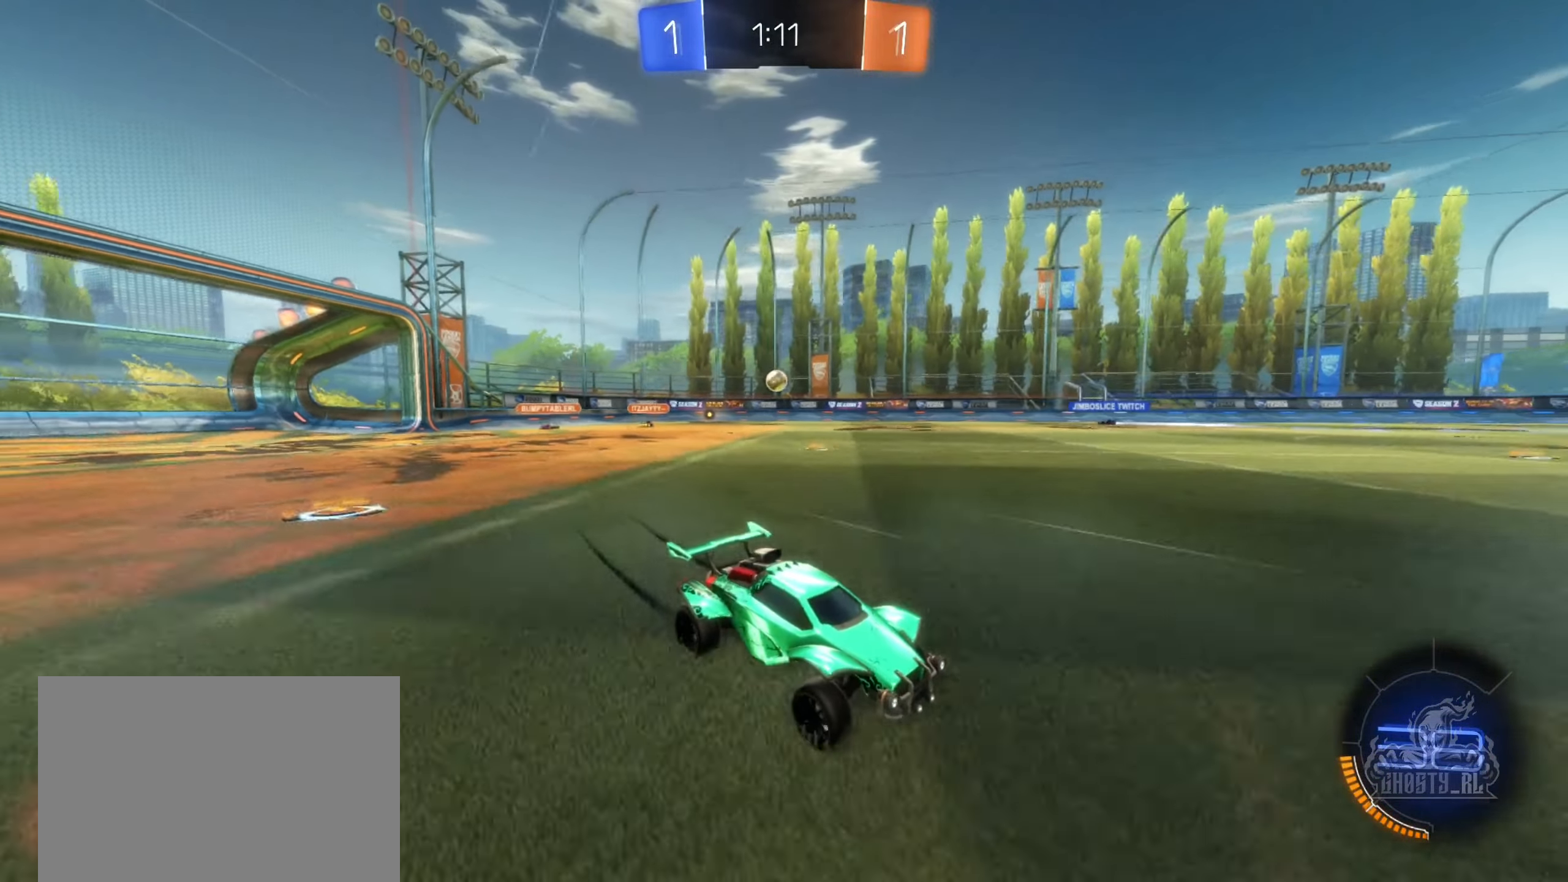
{"buttons": ["R2"], "left_stick": "center", "right_stick": "center", "events": [[184, "Y", "down"], [284, "Y", "up"]]}
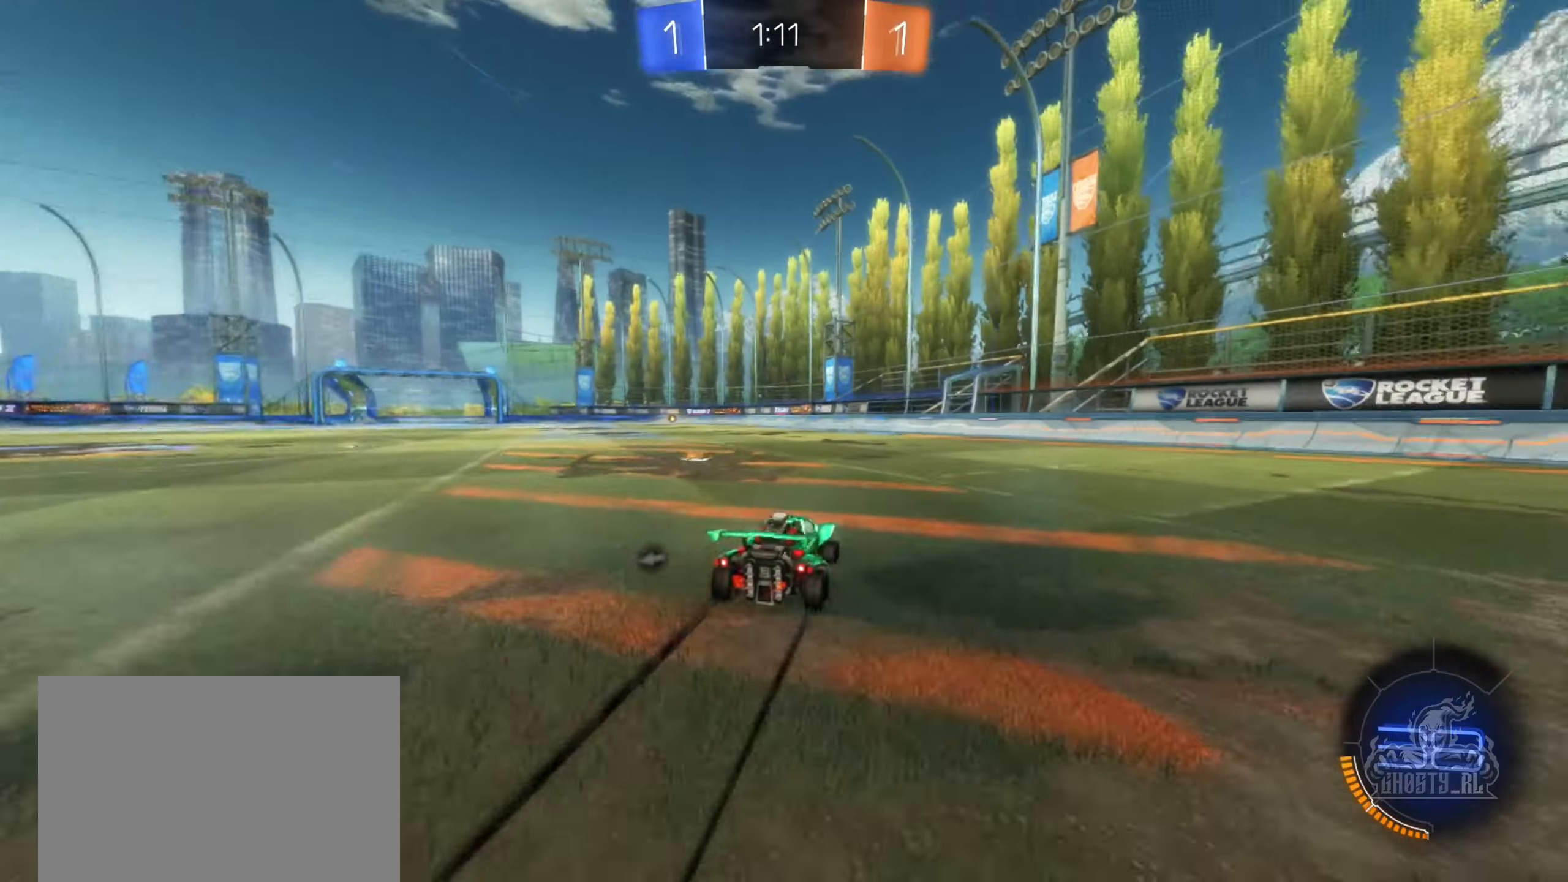
{"buttons": ["R2"], "left_stick": "center", "right_stick": "center", "events": [[250, "left_stick", "right"], [417, "left_stick", "center"]]}
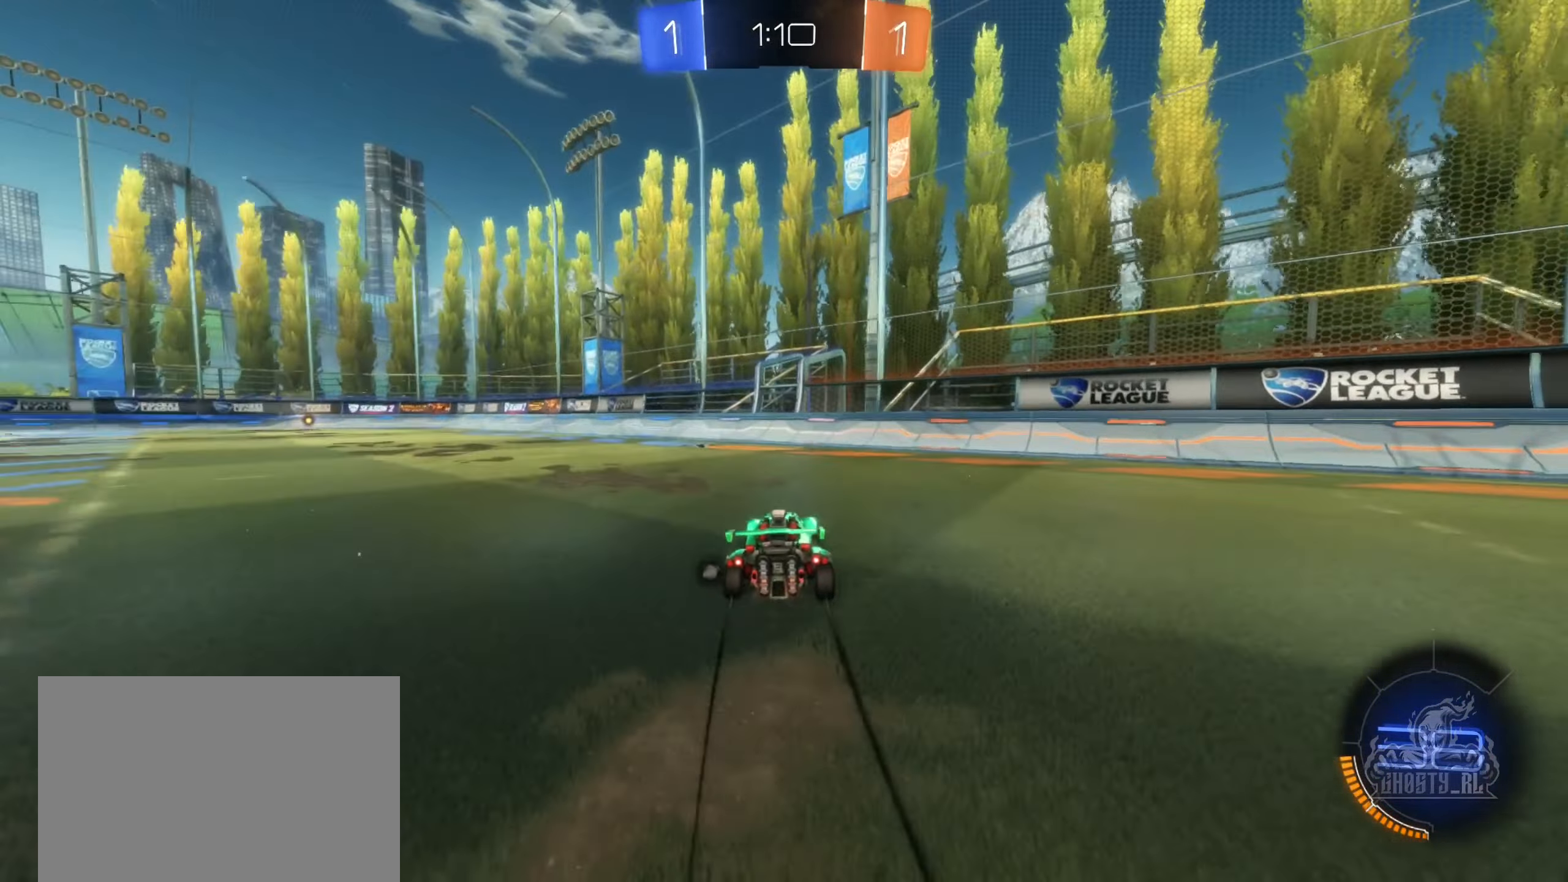
{"buttons": ["R2"], "left_stick": "left", "right_stick": "center", "events": [[34, "left_stick", "left"], [84, "Y", "down"], [184, "left_stick", "center"], [200, "Y", "up"], [300, "left_stick", "left"]]}
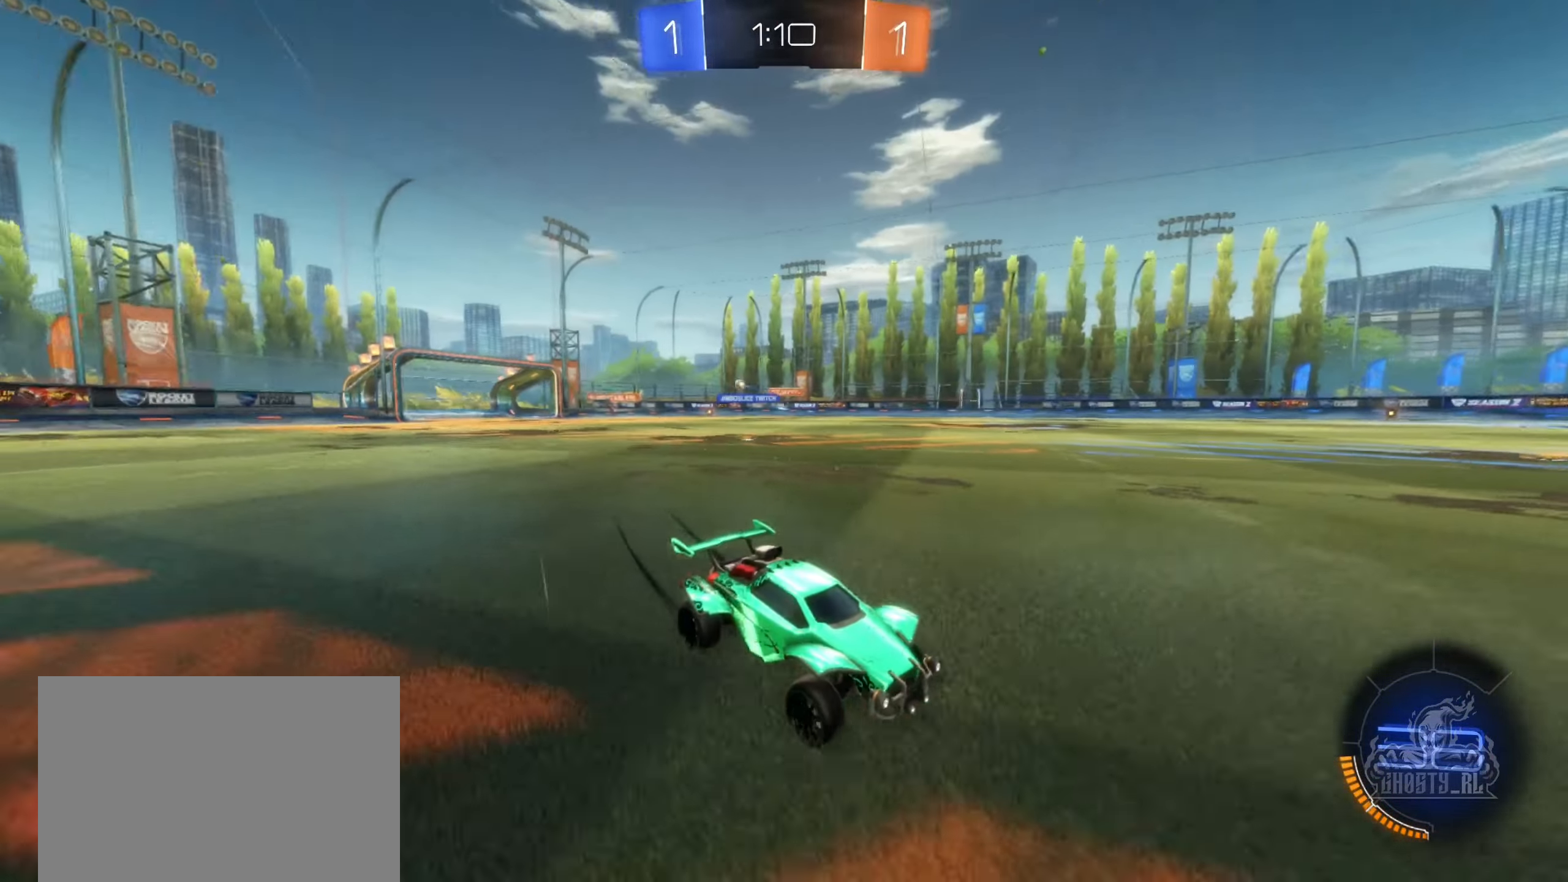
{"buttons": ["R2"], "left_stick": "left", "right_stick": "center", "events": [[134, "L1", "down"], [250, "L1", "up"]]}
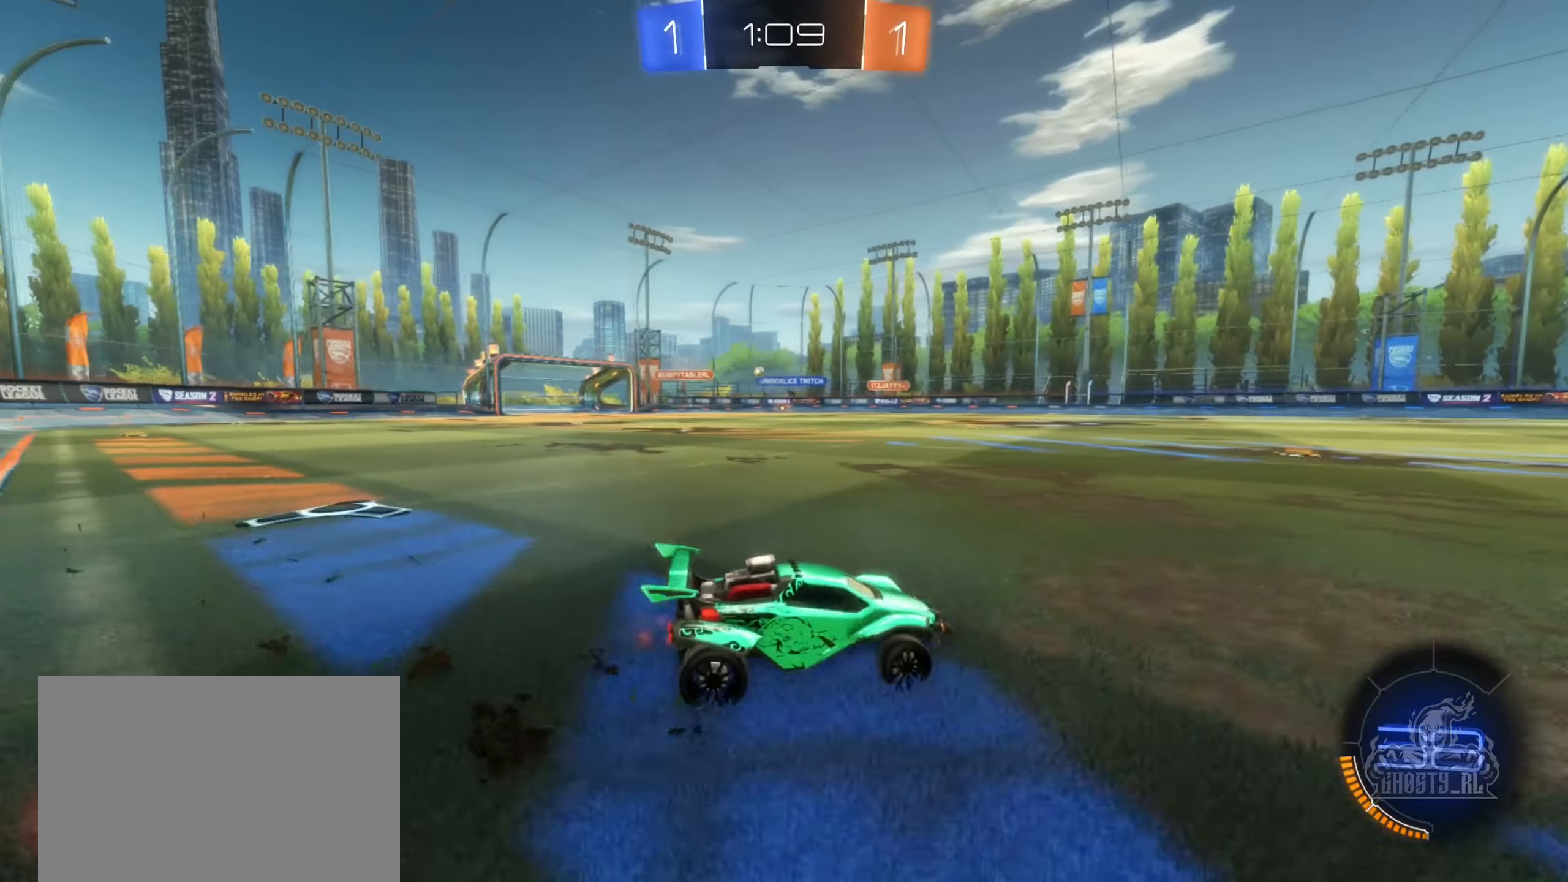
{"buttons": ["R2"], "left_stick": "right", "right_stick": "center", "events": [[466, "left_stick", "right"]]}
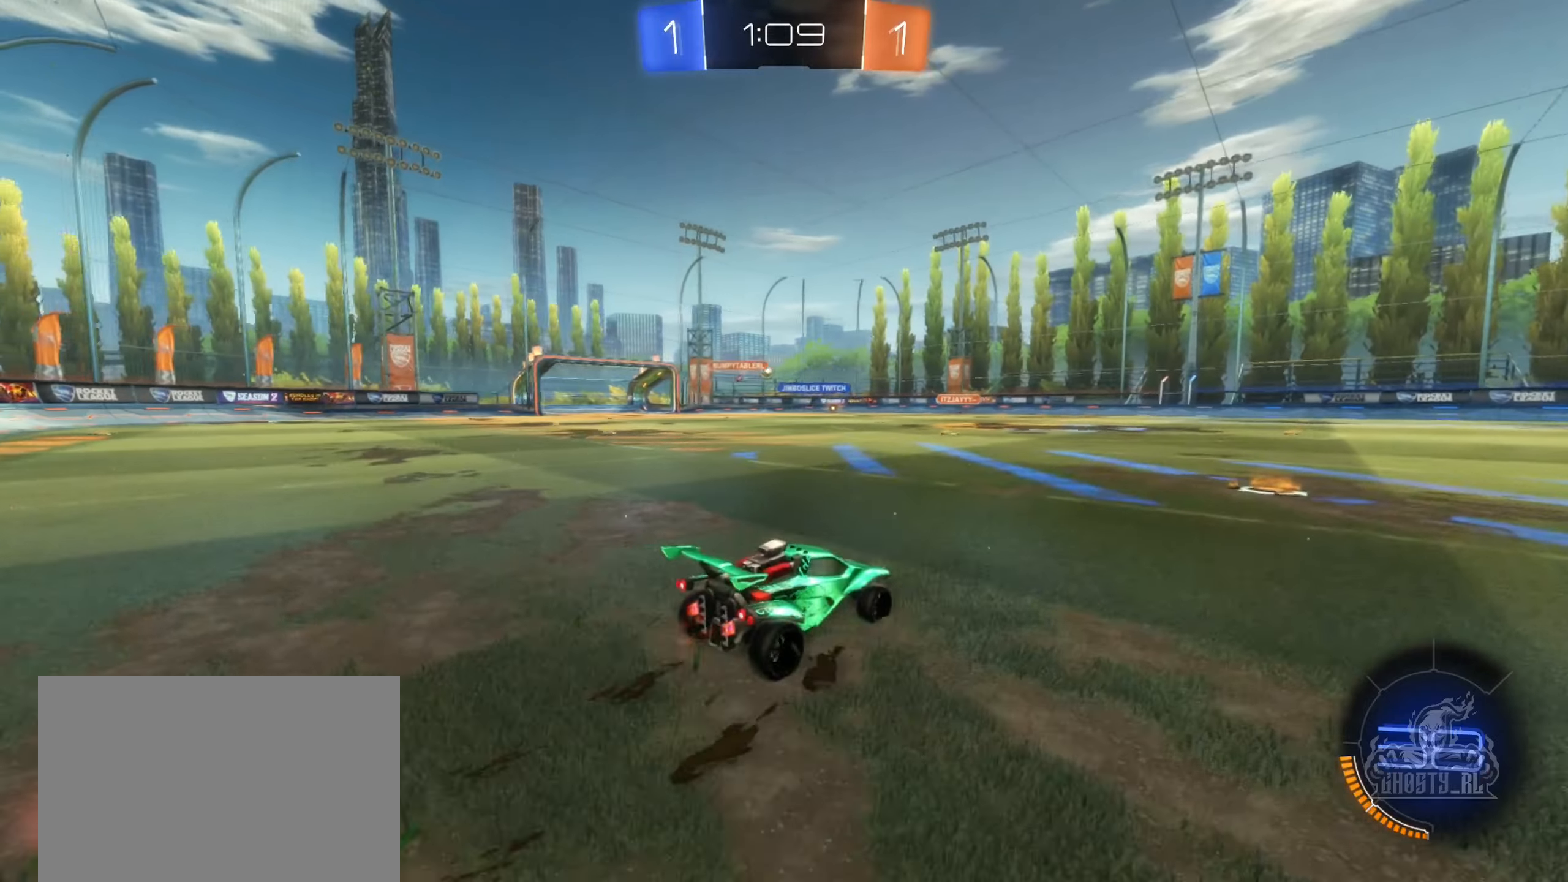
{"buttons": ["R2"], "left_stick": "center", "right_stick": "center", "events": [[183, "left_stick", "center"], [250, "left_stick", "left"], [450, "left_stick", "center"]]}
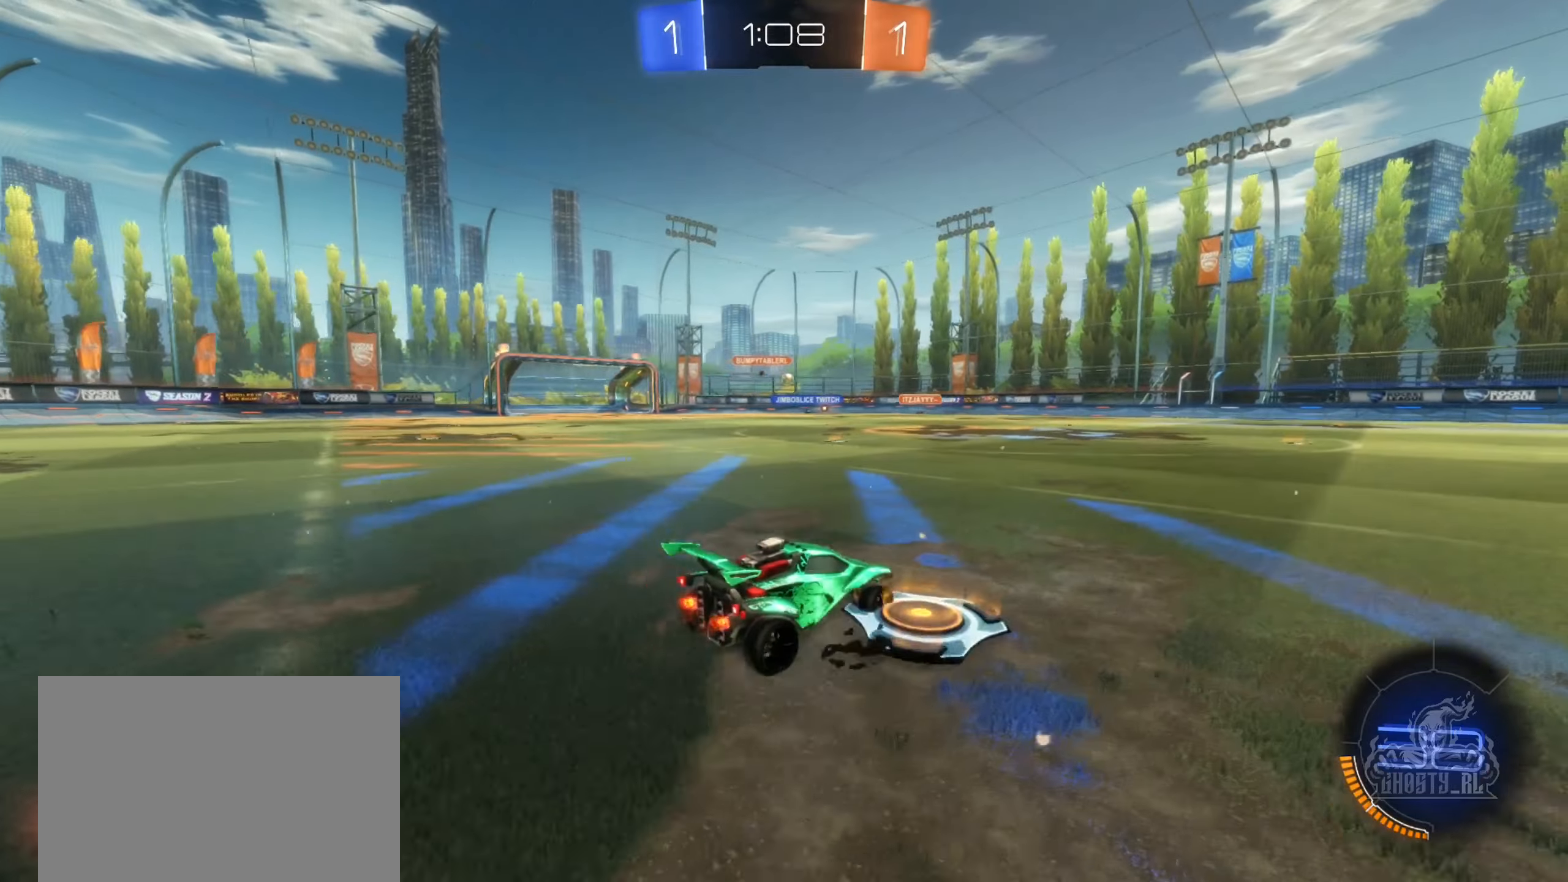
{"buttons": ["R2"], "left_stick": "center", "right_stick": "center", "events": [[150, "left_stick", "left"], [266, "left_stick", "center"]]}
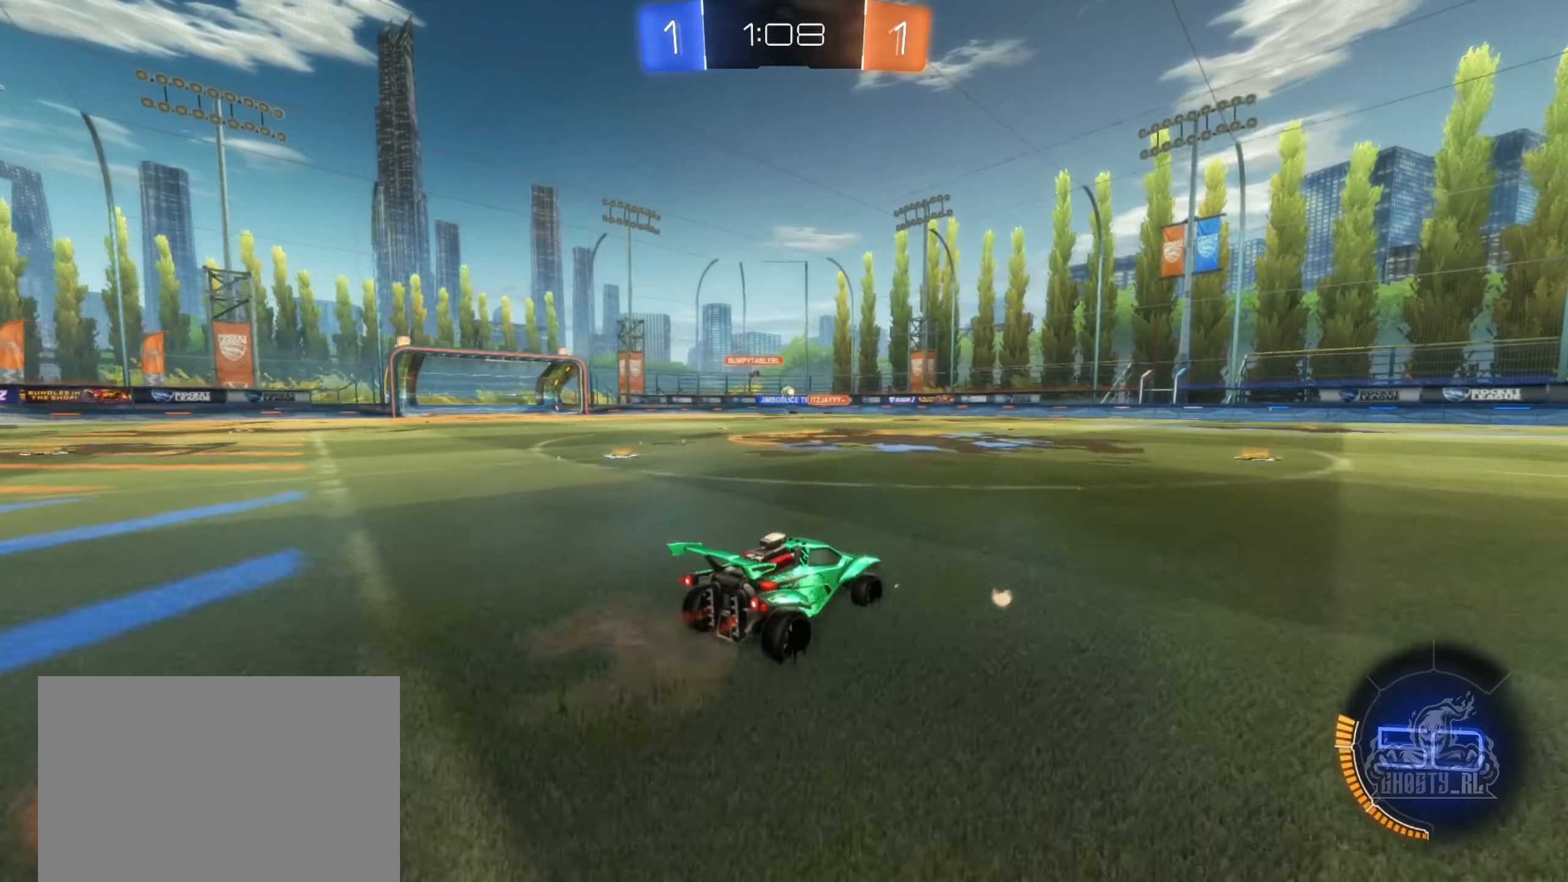
{"buttons": ["R2"], "left_stick": "center", "right_stick": "center", "events": [[200, "left_stick", "right"], [433, "left_stick", "center"]]}
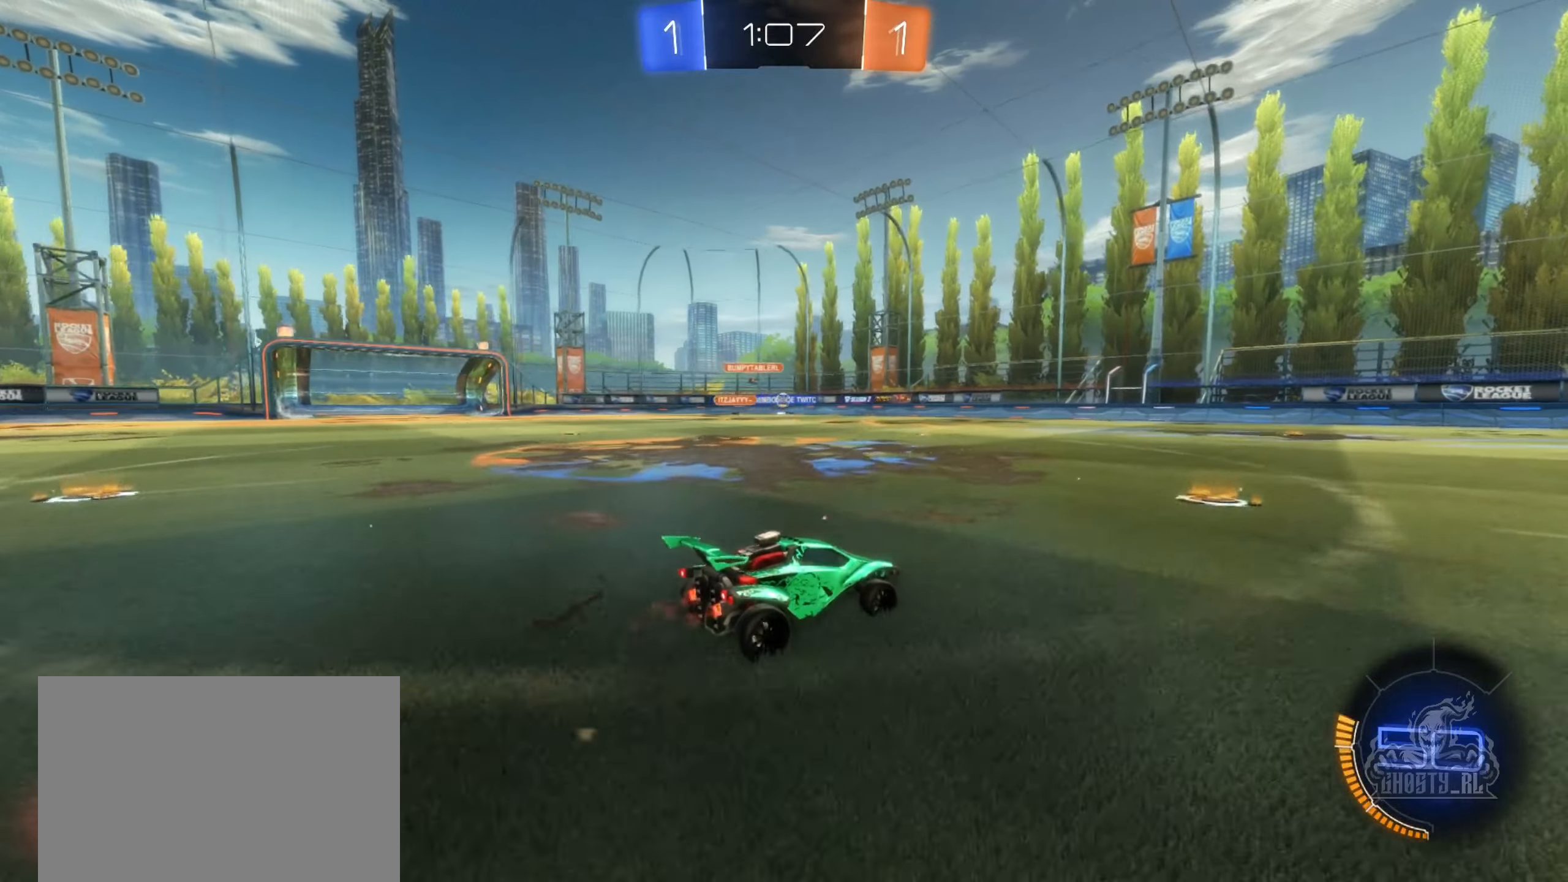
{"buttons": ["R2"], "left_stick": "center", "right_stick": "center", "events": [[150, "left_stick", "left"], [333, "left_stick", "center"]]}
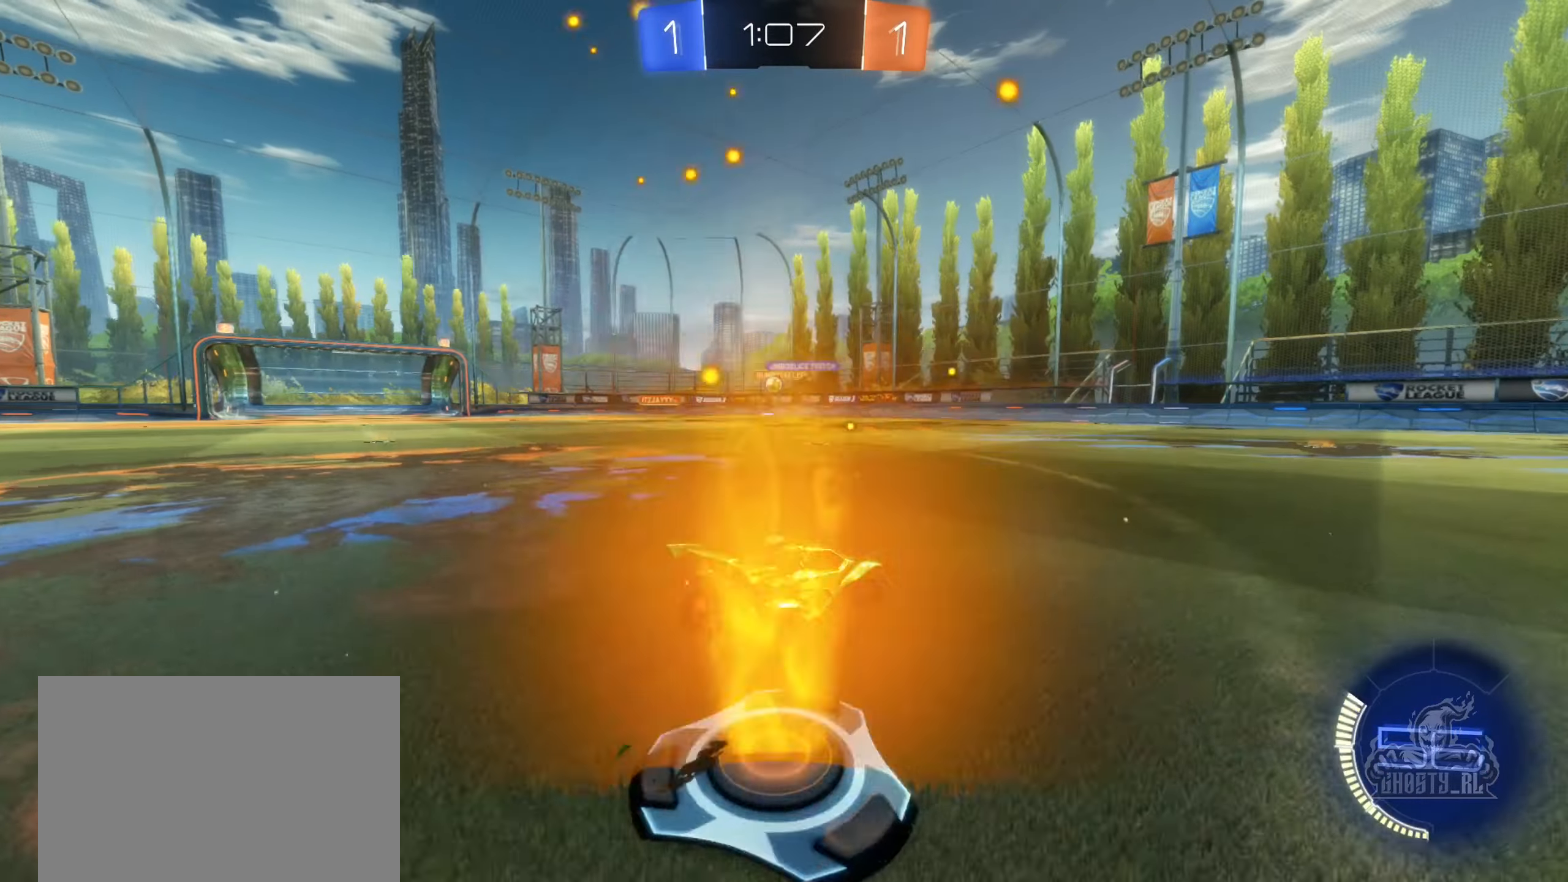
{"buttons": ["R2"], "left_stick": "left", "right_stick": "center", "events": [[116, "left_stick", "left"]]}
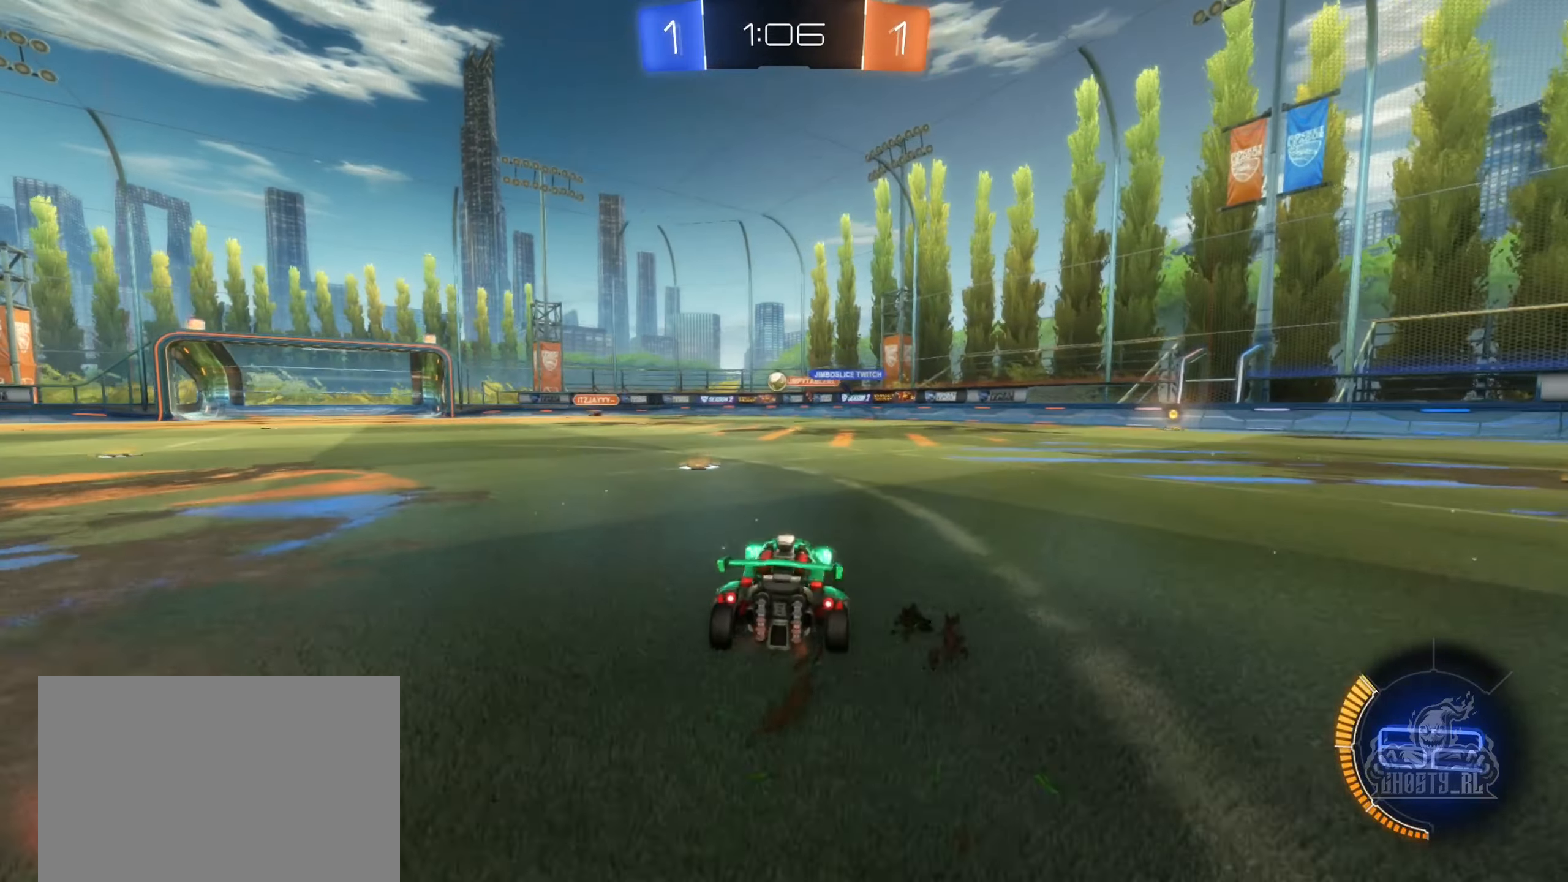
{"buttons": ["L2"], "left_stick": "center", "right_stick": "center", "events": [[216, "left_stick", "center"], [300, "left_stick", "right"], [333, "R2", "up"], [400, "L2", "down"], [500, "left_stick", "center"]]}
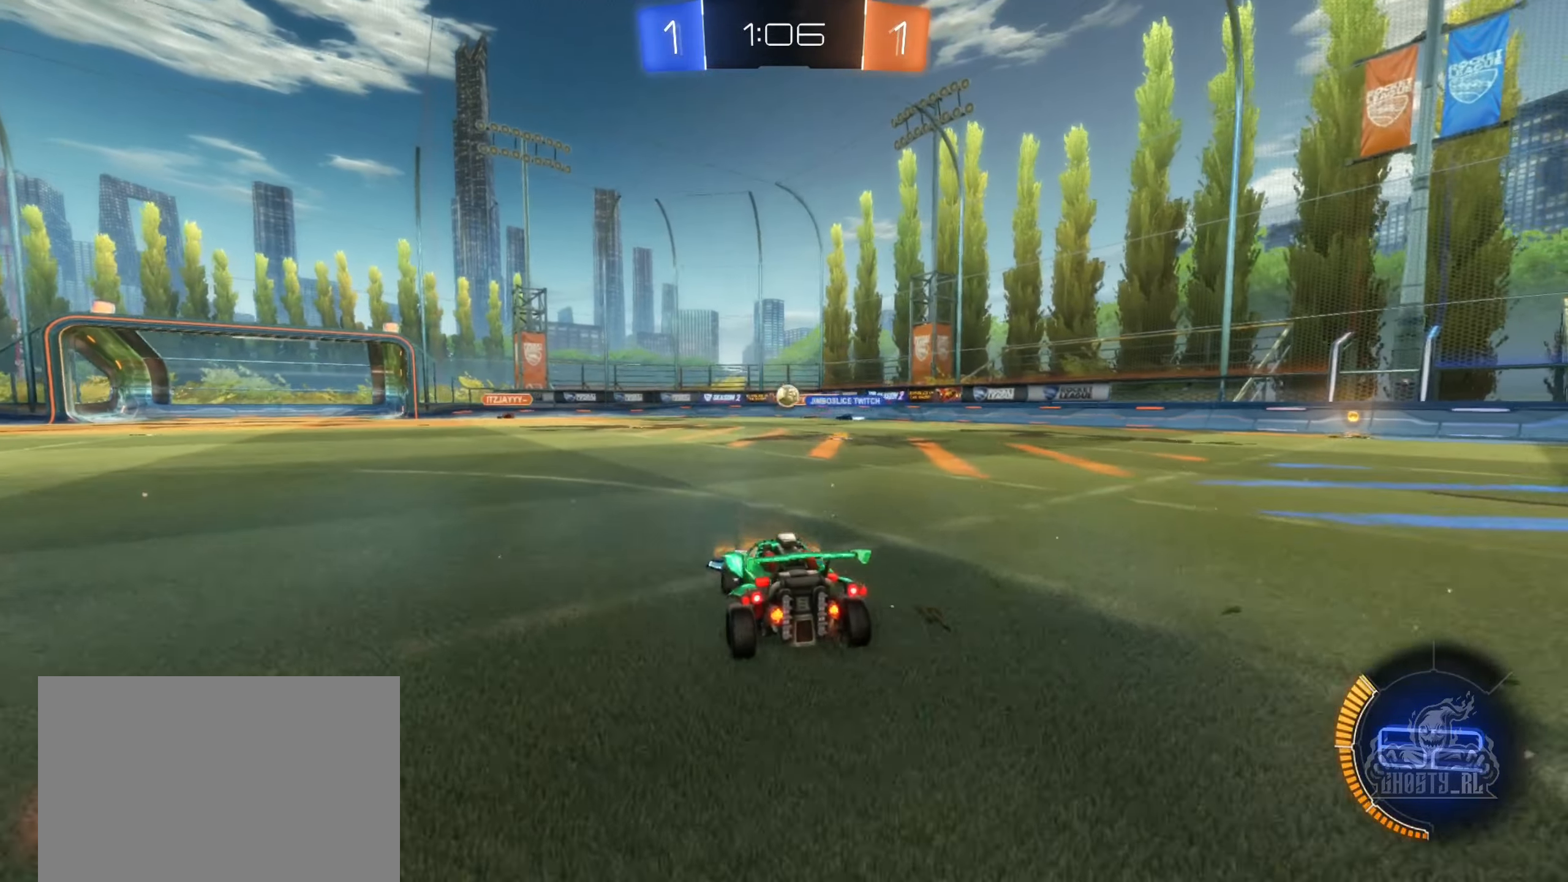
{"buttons": ["R2"], "left_stick": "center", "right_stick": "center", "events": [[16, "L2", "up"], [16, "R2", "down"], [50, "left_stick", "left"], [316, "left_stick", "center"]]}
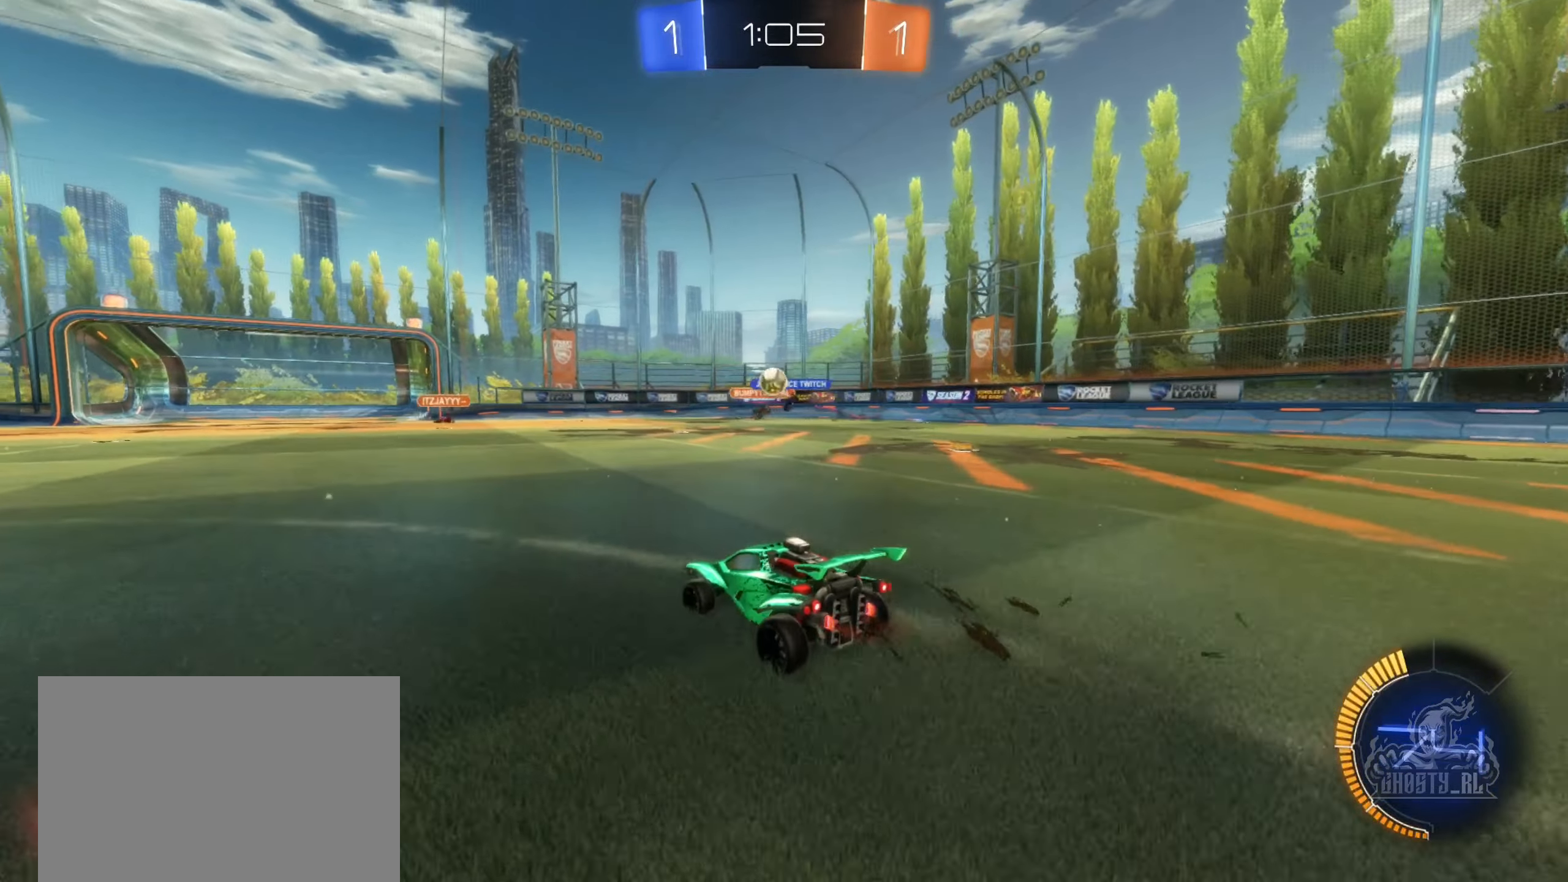
{"buttons": ["R2"], "left_stick": "left", "right_stick": "center", "events": [[133, "B", "down"], [283, "left_stick", "left"], [316, "B", "up"]]}
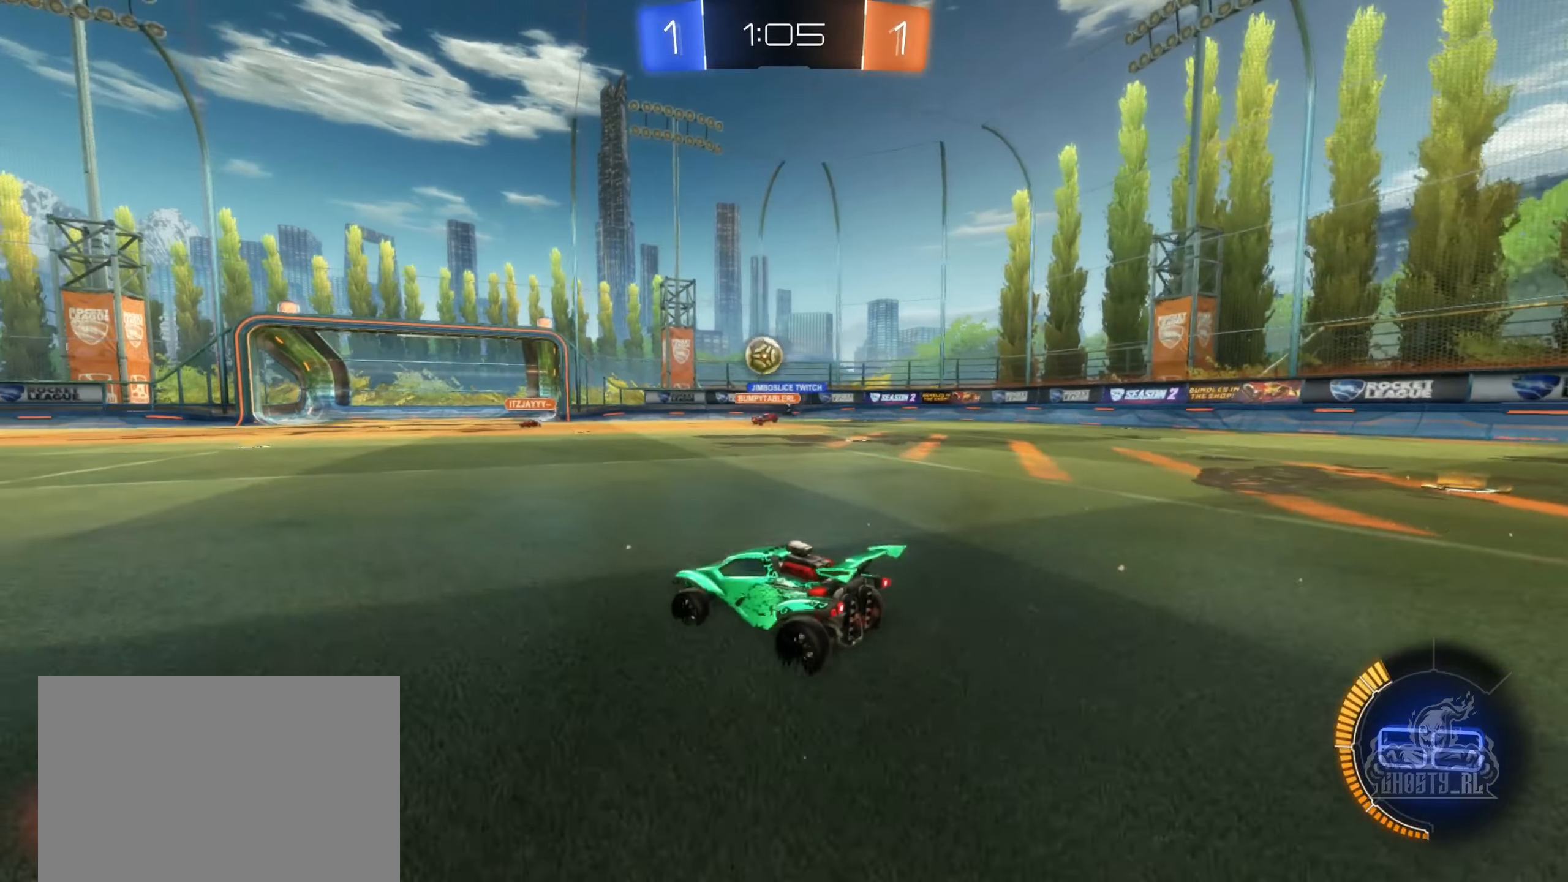
{"buttons": ["R2"], "left_stick": "left", "right_stick": "center", "events": []}
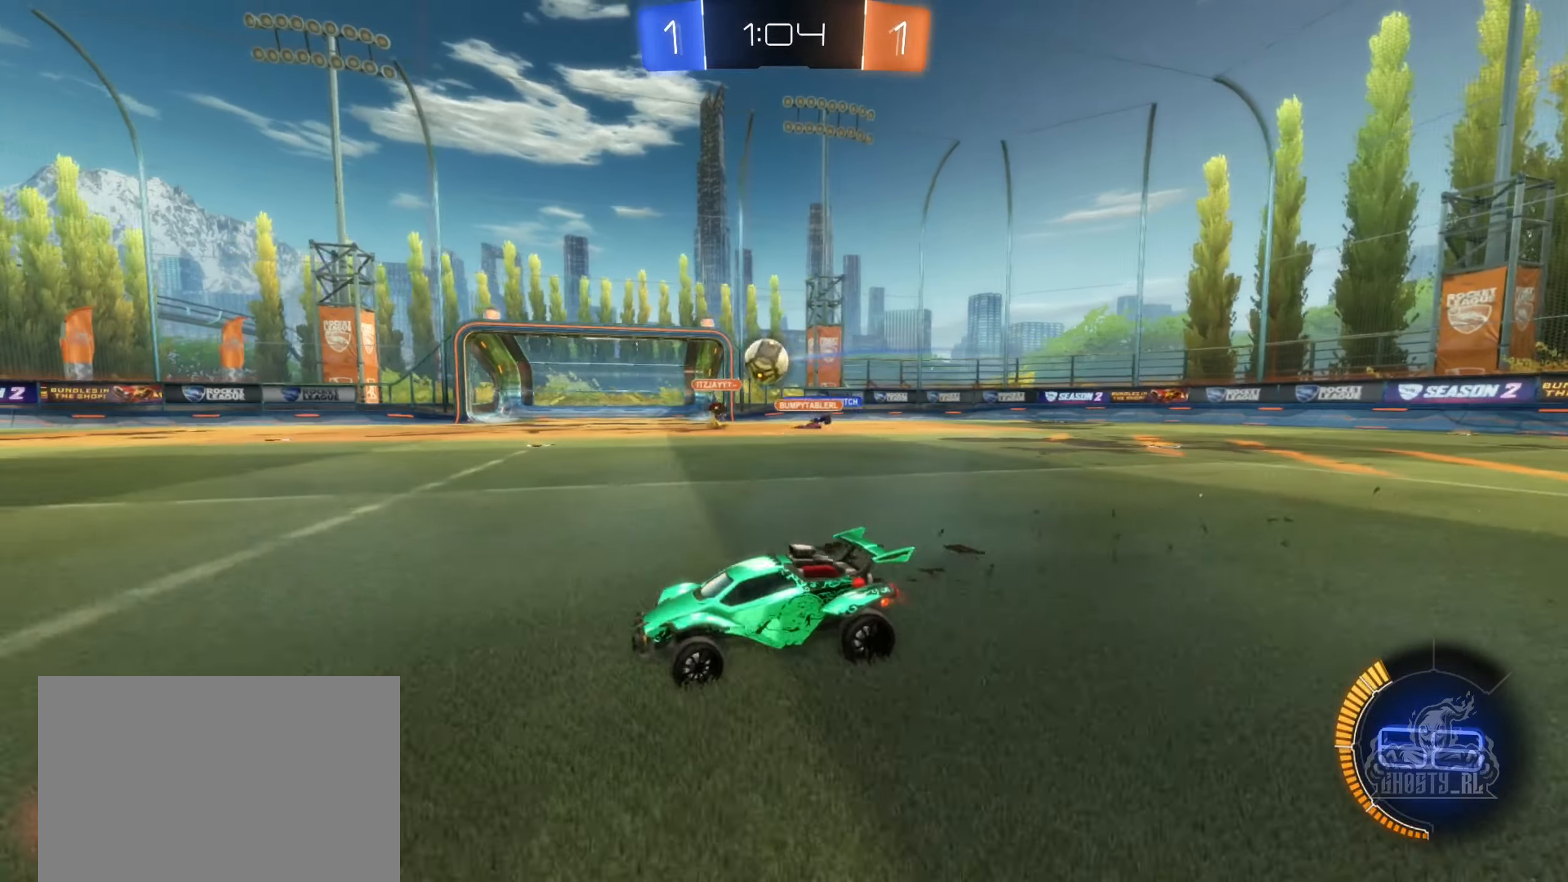
{"buttons": ["B", "R2"], "left_stick": "left", "right_stick": "center", "events": [[266, "B", "down"]]}
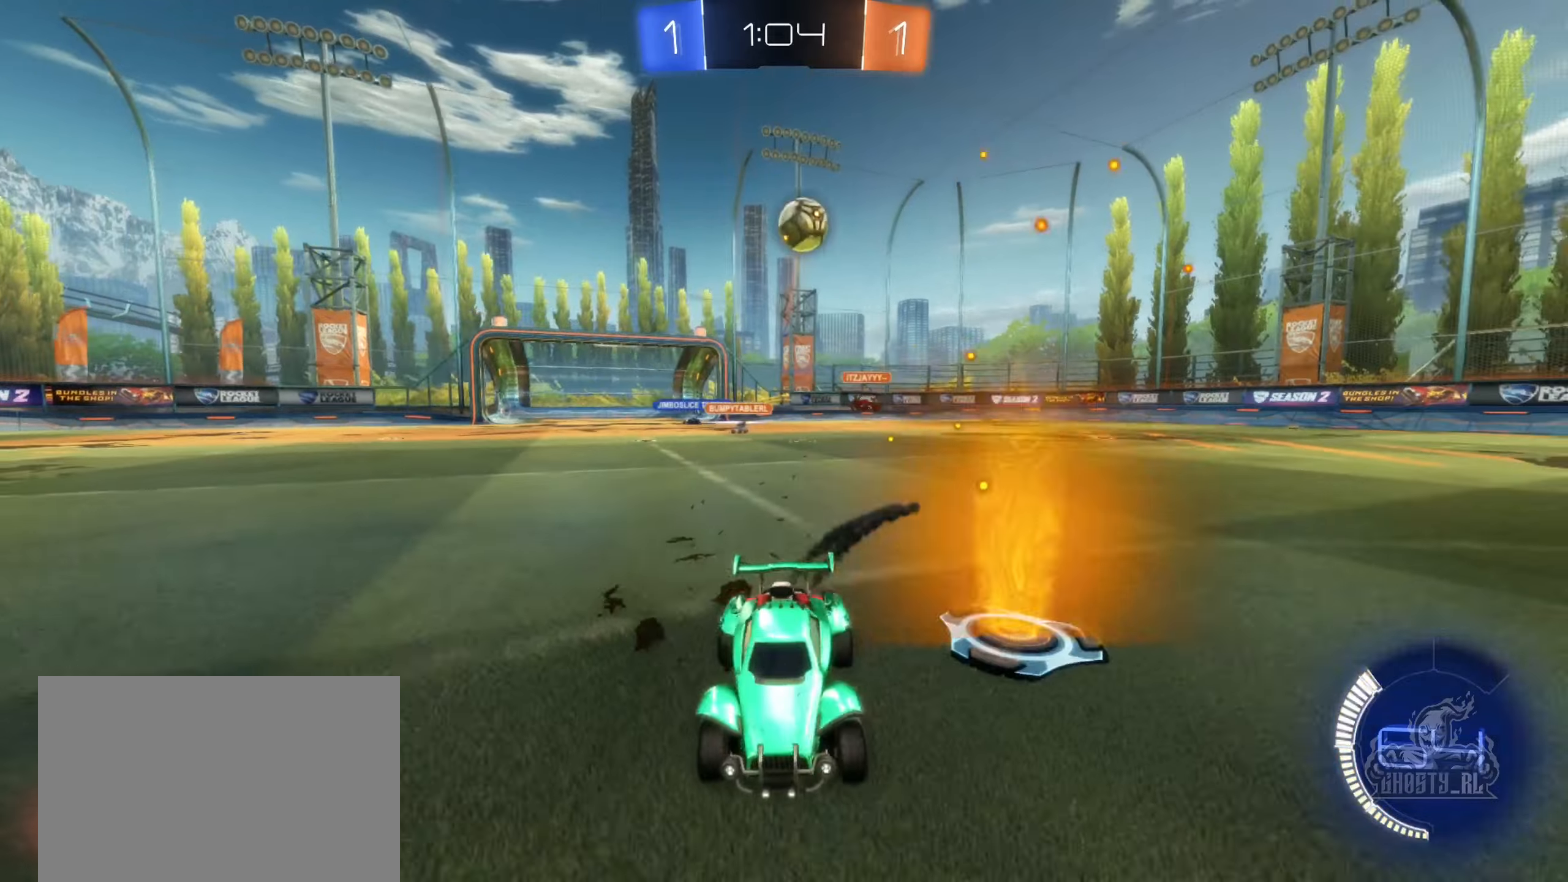
{"buttons": [], "left_stick": "center", "right_stick": "center", "events": [[133, "B", "up"], [150, "left_stick", "center"], [200, "R2", "up"], [217, "L2", "down"], [500, "L2", "up"]]}
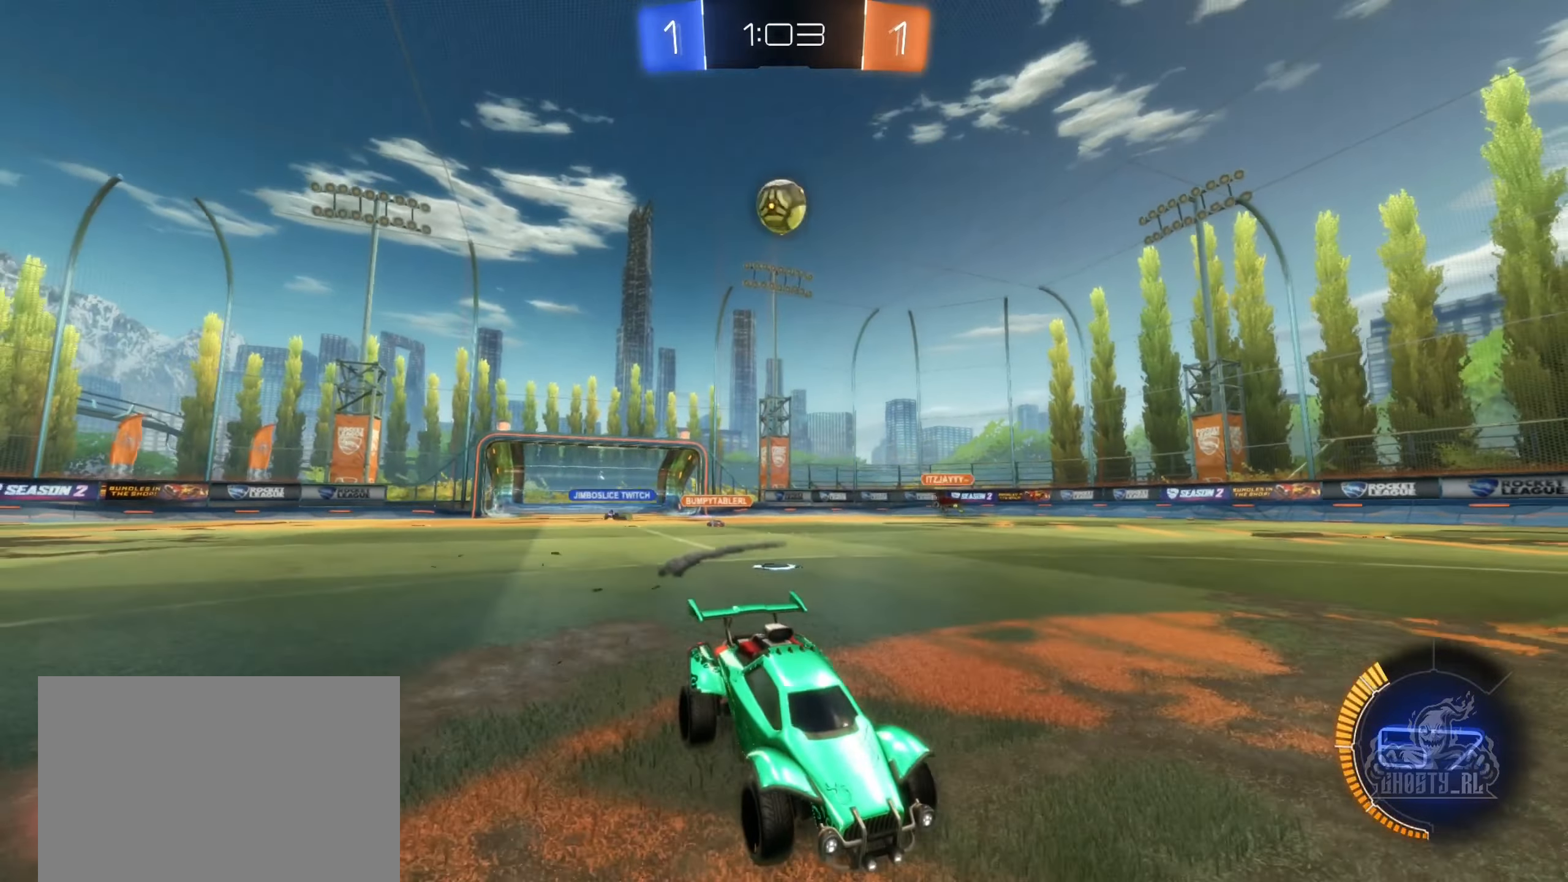
{"buttons": ["A"], "left_stick": "down", "right_stick": "center", "events": [[67, "left_stick", "down-left"], [83, "A", "down"], [233, "A", "up"], [300, "A", "down"], [317, "left_stick", "center"], [400, "left_stick", "down"]]}
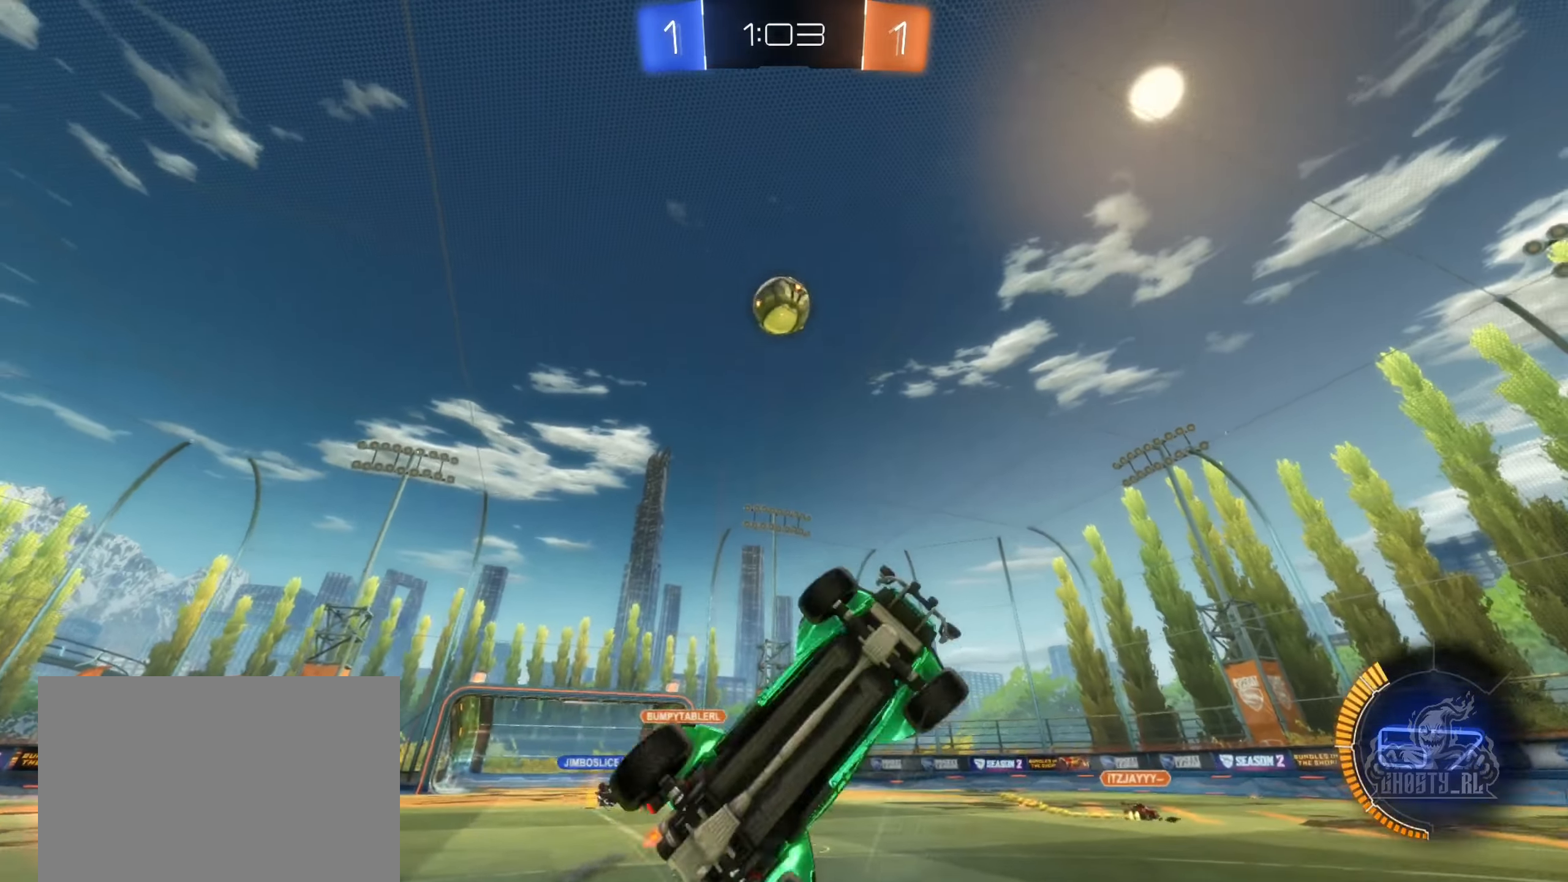
{"buttons": ["R2"], "left_stick": "right", "right_stick": "center", "events": [[33, "A", "up"], [67, "R1", "down"], [83, "B", "down"], [133, "left_stick", "center"], [167, "B", "up"], [183, "R1", "up"], [383, "left_stick", "right"], [467, "R2", "down"]]}
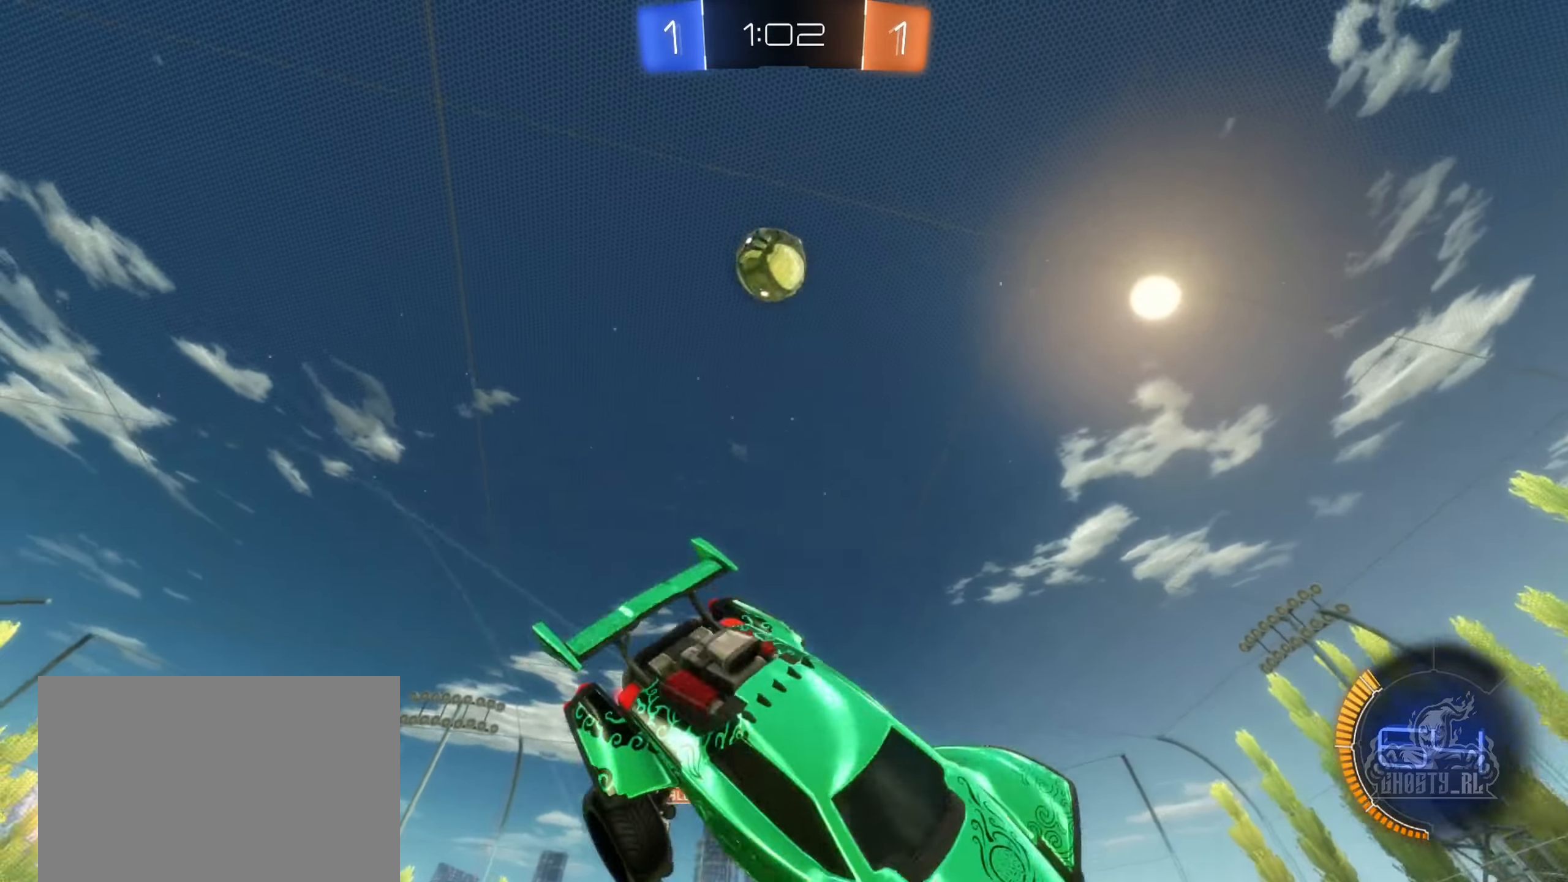
{"buttons": ["B", "R2"], "left_stick": "right", "right_stick": "center", "events": [[33, "B", "down"], [83, "left_stick", "center"], [383, "left_stick", "right"]]}
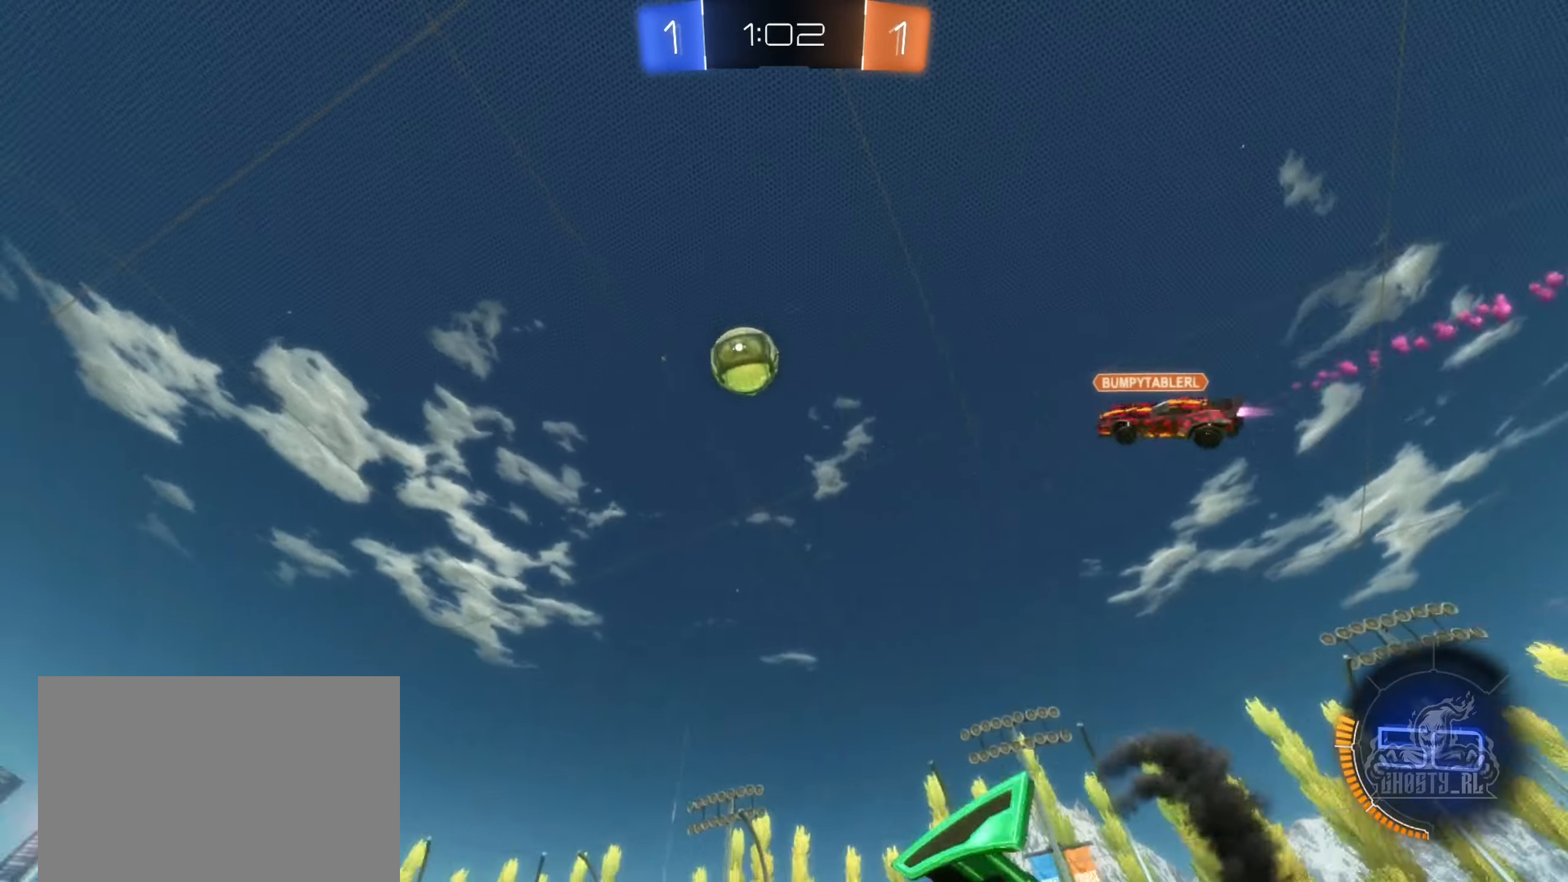
{"buttons": ["B", "R2"], "left_stick": "down-left", "right_stick": "center", "events": [[50, "left_stick", "center"], [483, "left_stick", "down-left"]]}
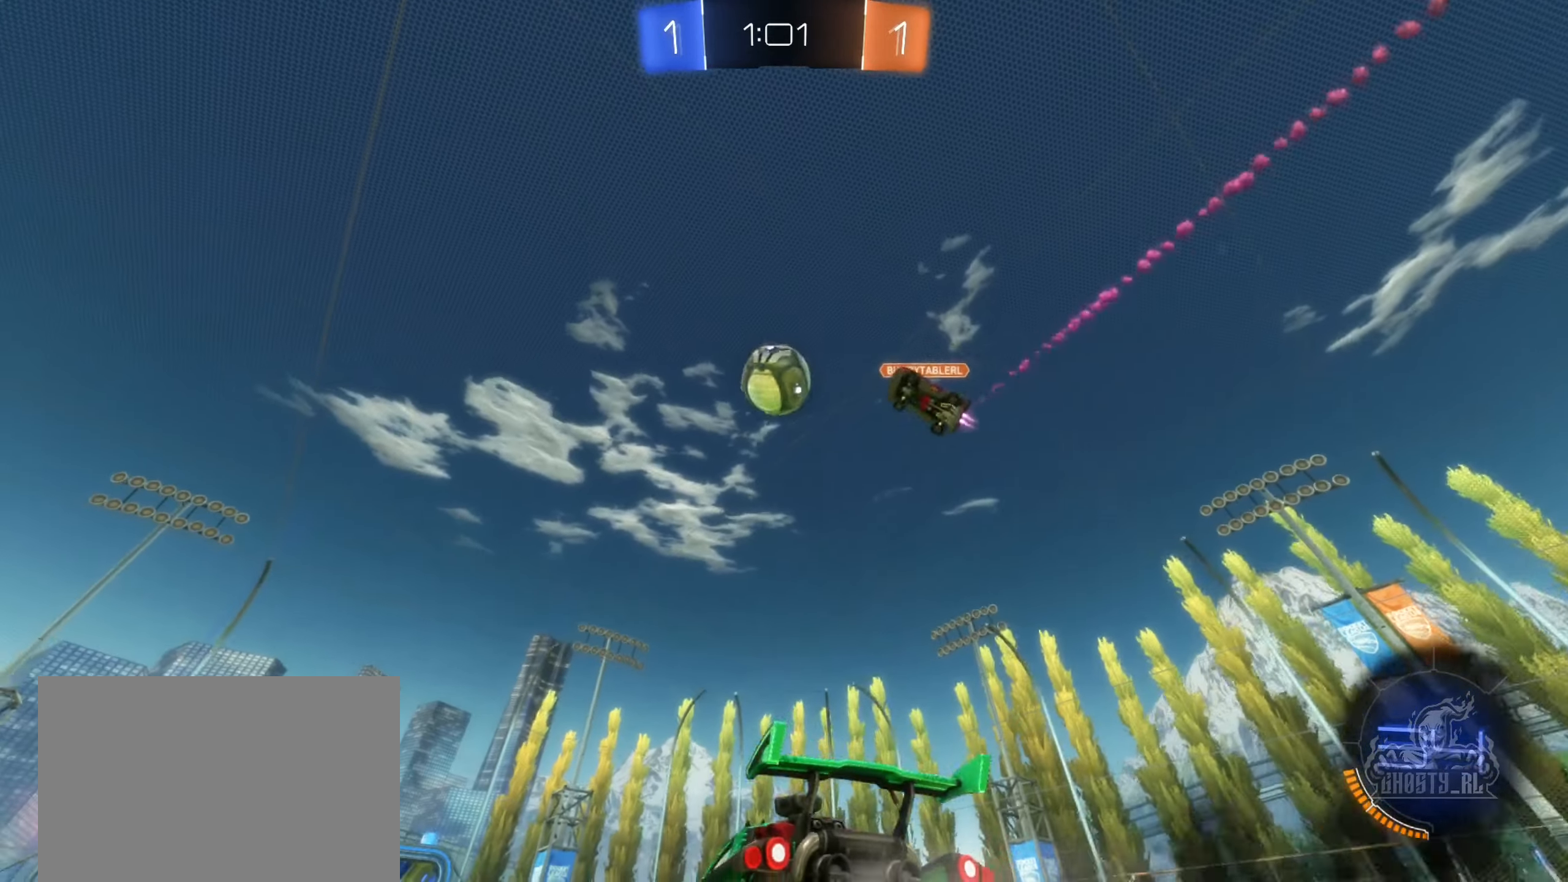
{"buttons": ["B", "R2"], "left_stick": "center", "right_stick": "center", "events": [[117, "left_stick", "center"]]}
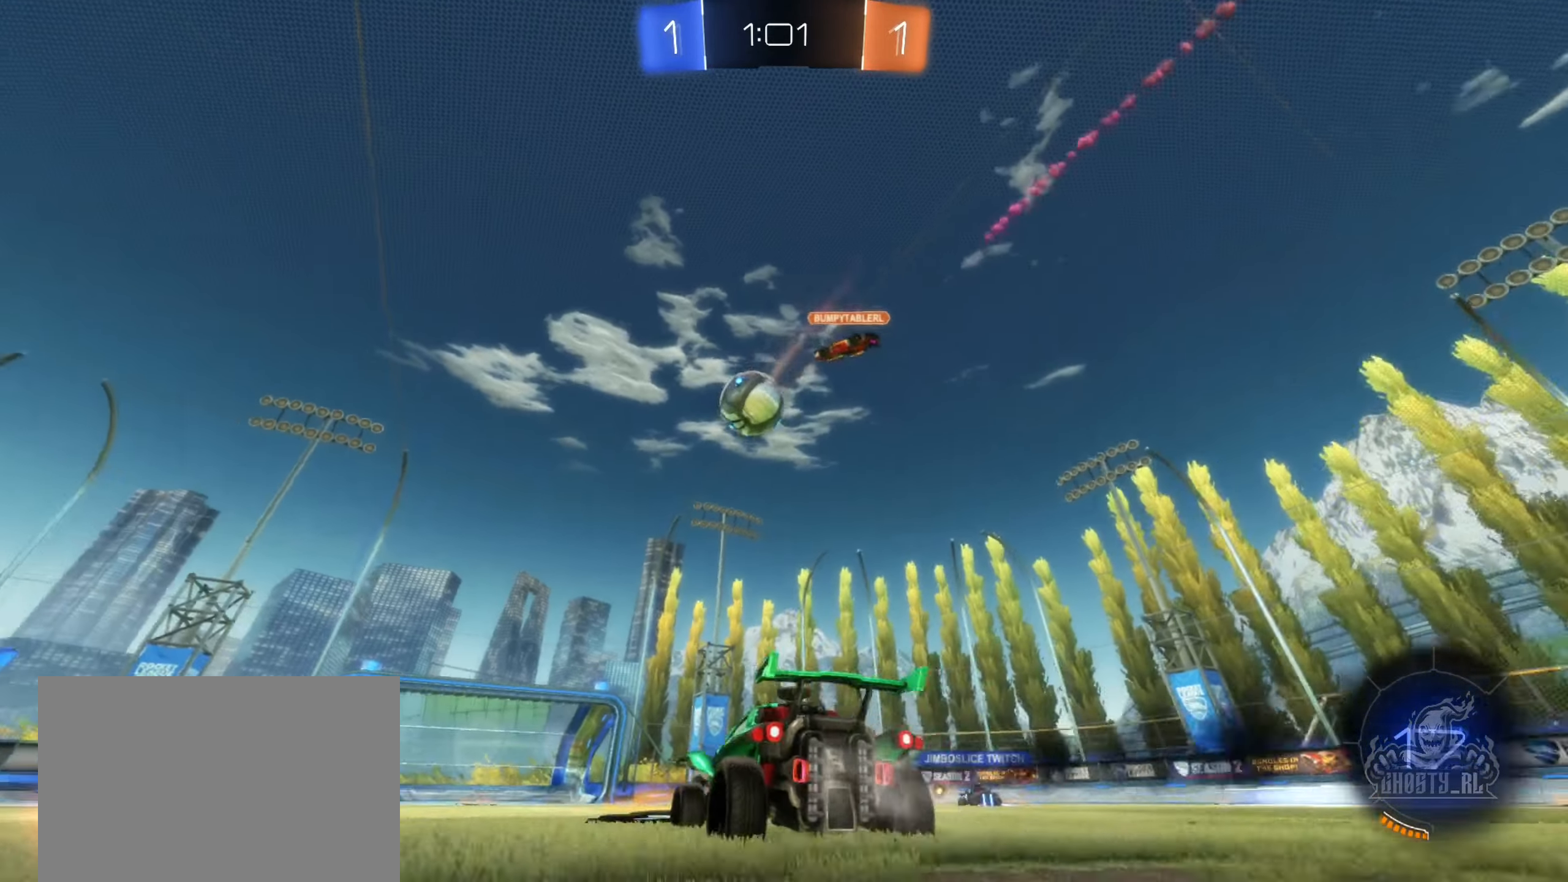
{"buttons": [], "left_stick": "center", "right_stick": "center", "events": [[117, "B", "up"], [133, "R2", "up"]]}
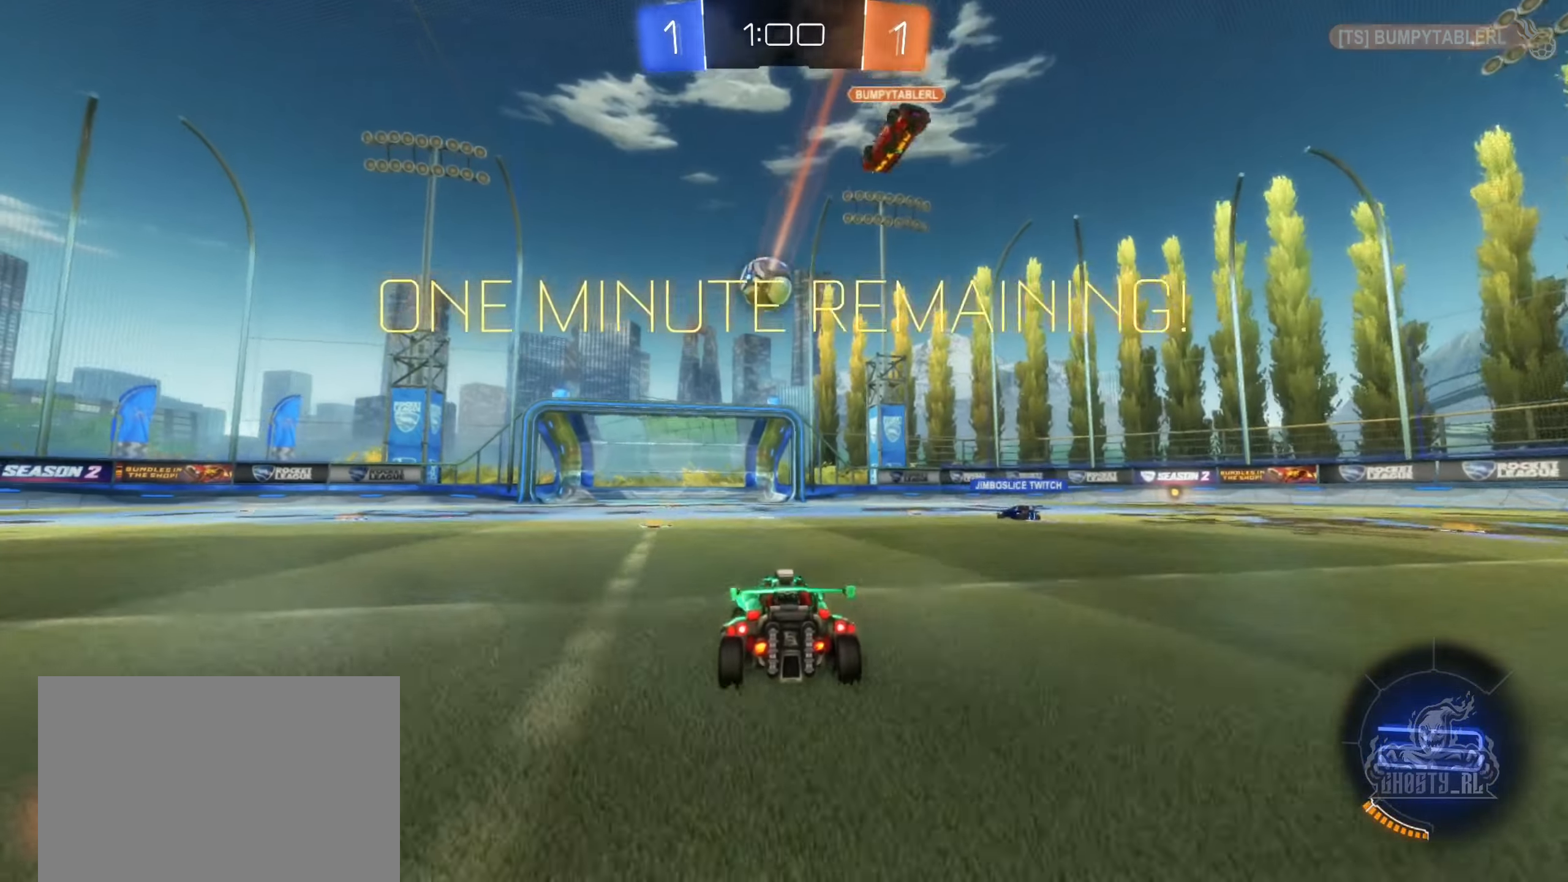
{"buttons": [], "left_stick": "center", "right_stick": "center", "events": []}
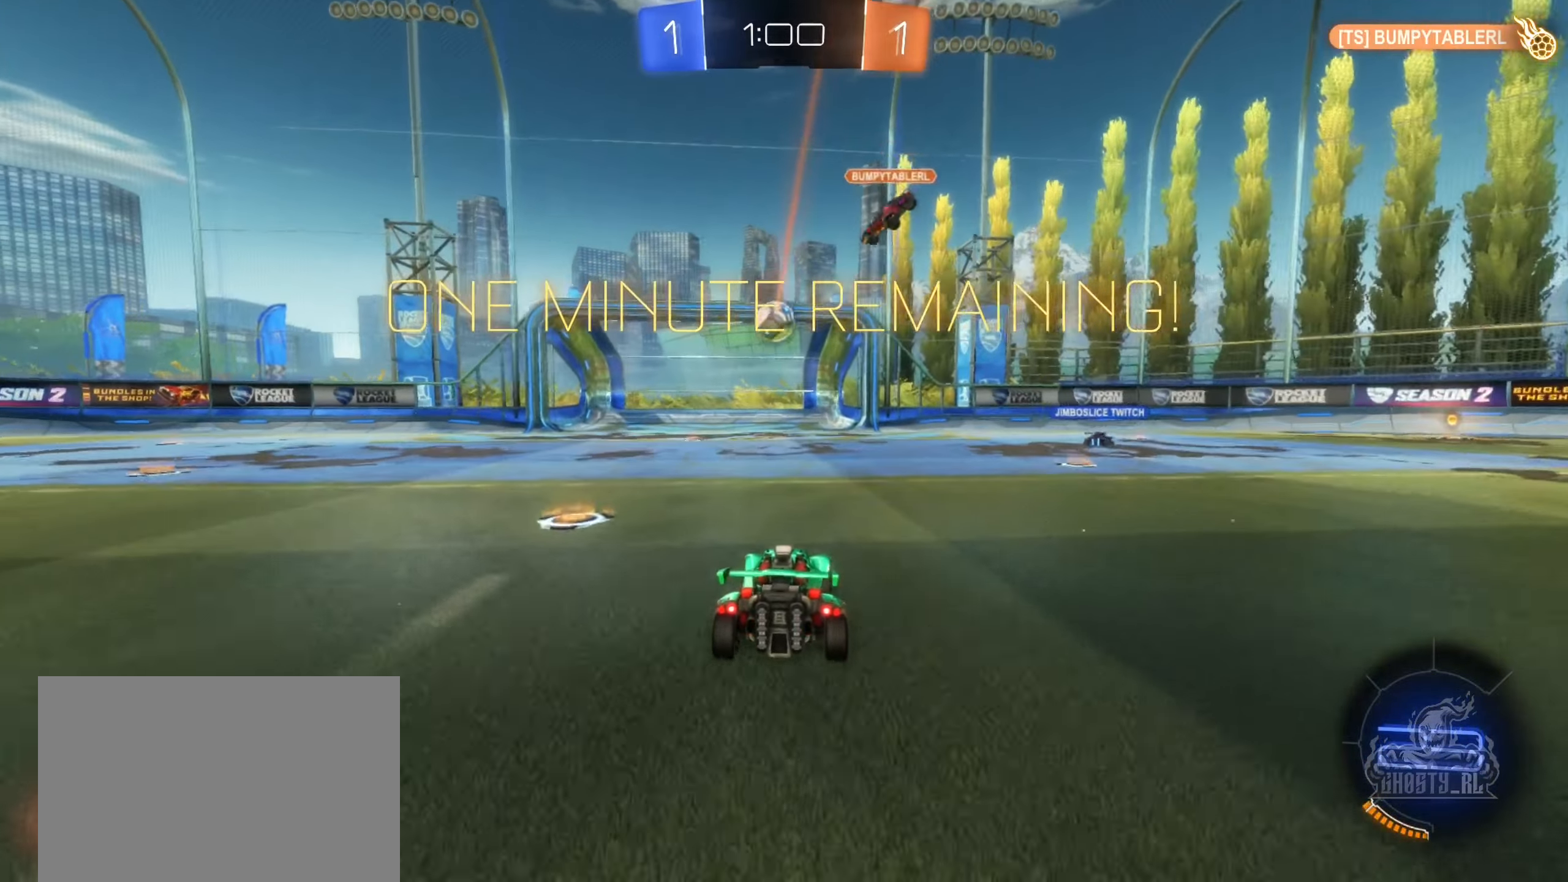
{"buttons": [], "left_stick": "center", "right_stick": "center", "events": [[267, "DPAD_DOWN", "down"], [383, "DPAD_DOWN", "up"]]}
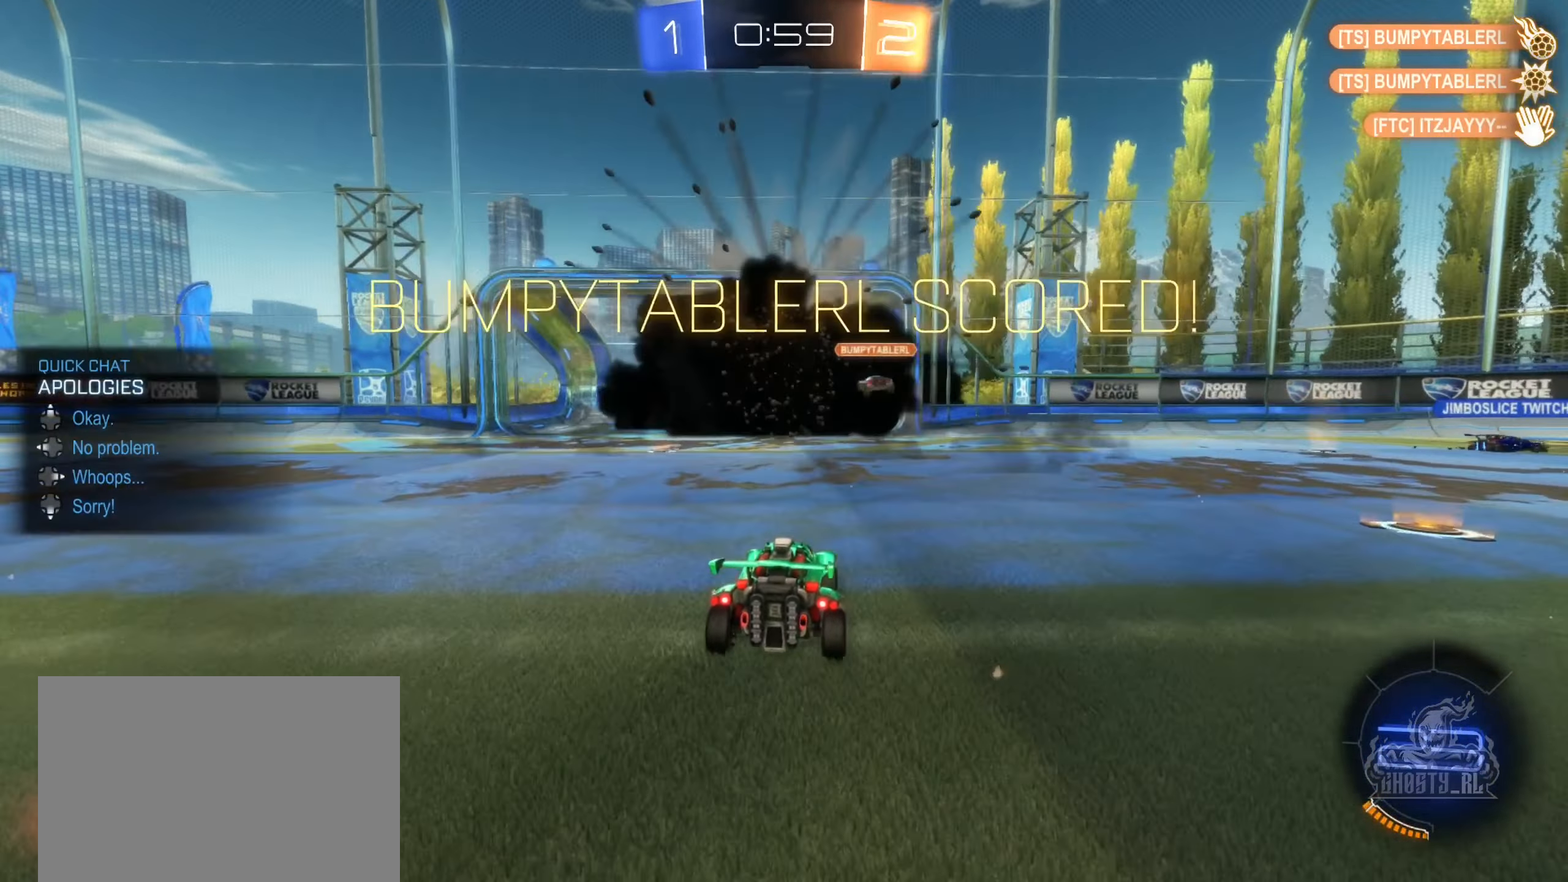
{"buttons": [], "left_stick": "center", "right_stick": "center", "events": [[283, "DPAD_DOWN", "down"], [467, "DPAD_DOWN", "up"]]}